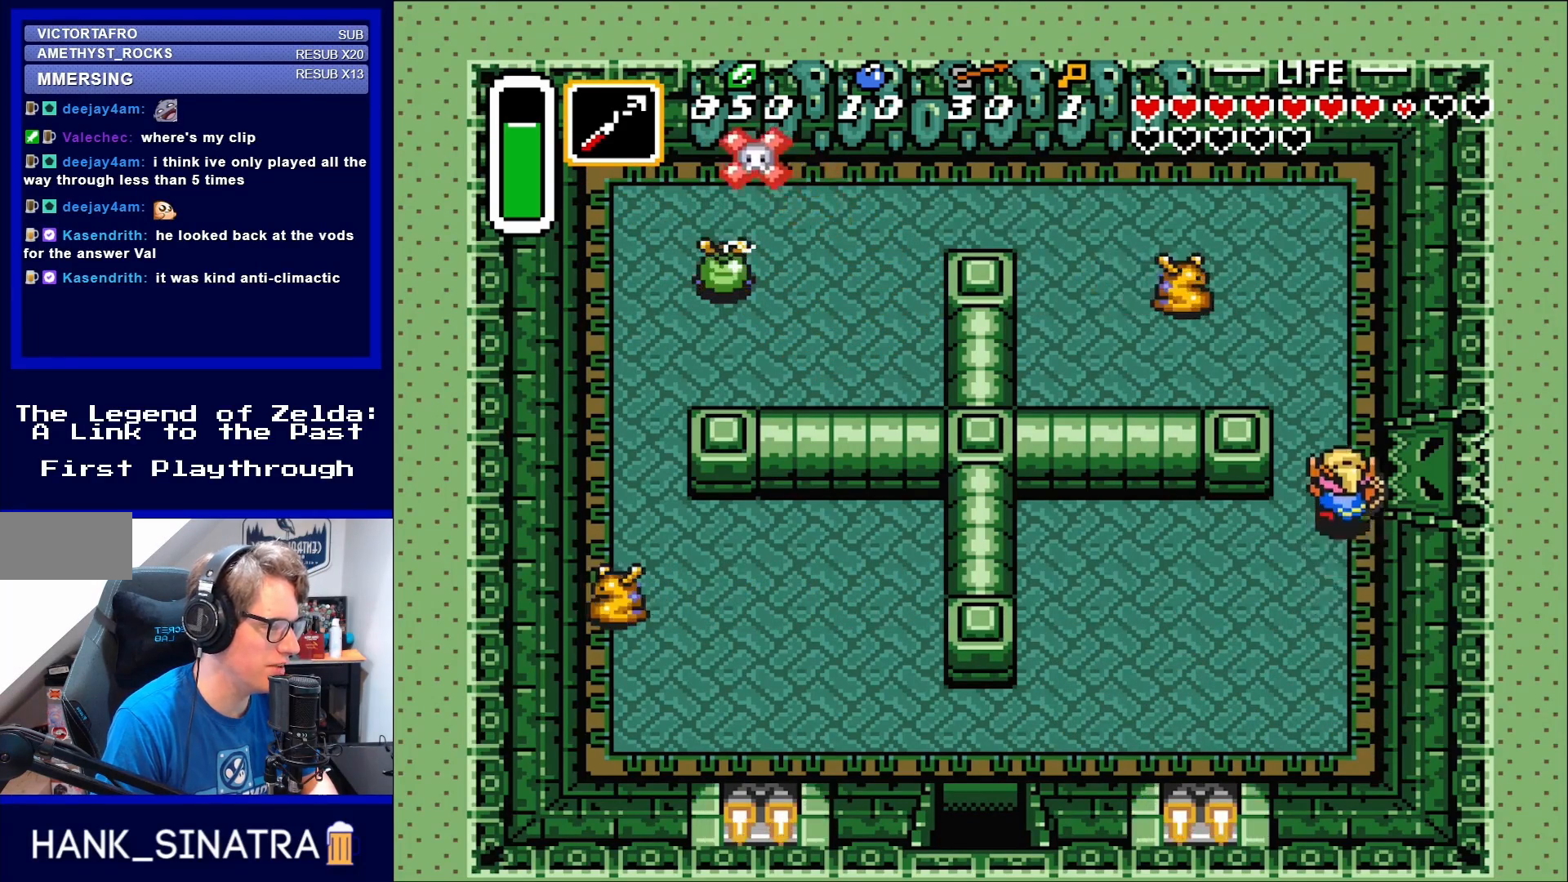
Gameplay with a controller (Nintendo layout); each line is a JSON object with the inputs held at the frame after it. "events" lists button and stick changes between this image and that frame as [ms after this image, input, new state], when the widget could be followed in between. Not read: L3 R3.
{"buttons": ["DPAD_UP"], "events": [[217, "DPAD_LEFT", "down"], [283, "DPAD_UP", "up"], [350, "DPAD_UP", "down"], [450, "DPAD_LEFT", "up"]]}
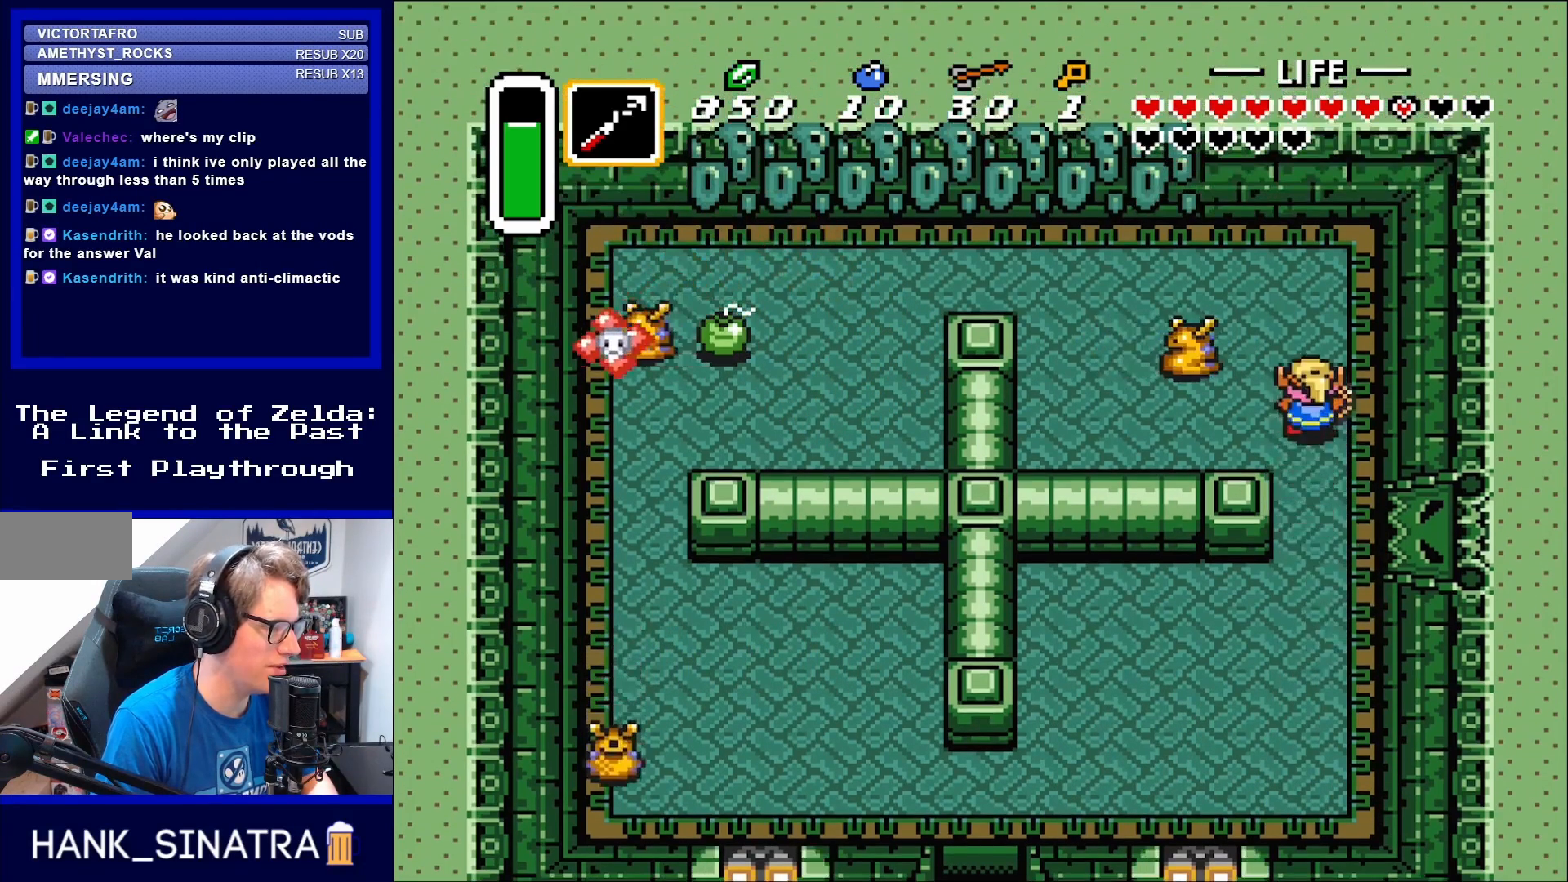
{"buttons": [], "events": [[250, "DPAD_LEFT", "down"], [250, "DPAD_UP", "up"], [317, "B", "down"], [417, "DPAD_LEFT", "up"], [450, "B", "up"]]}
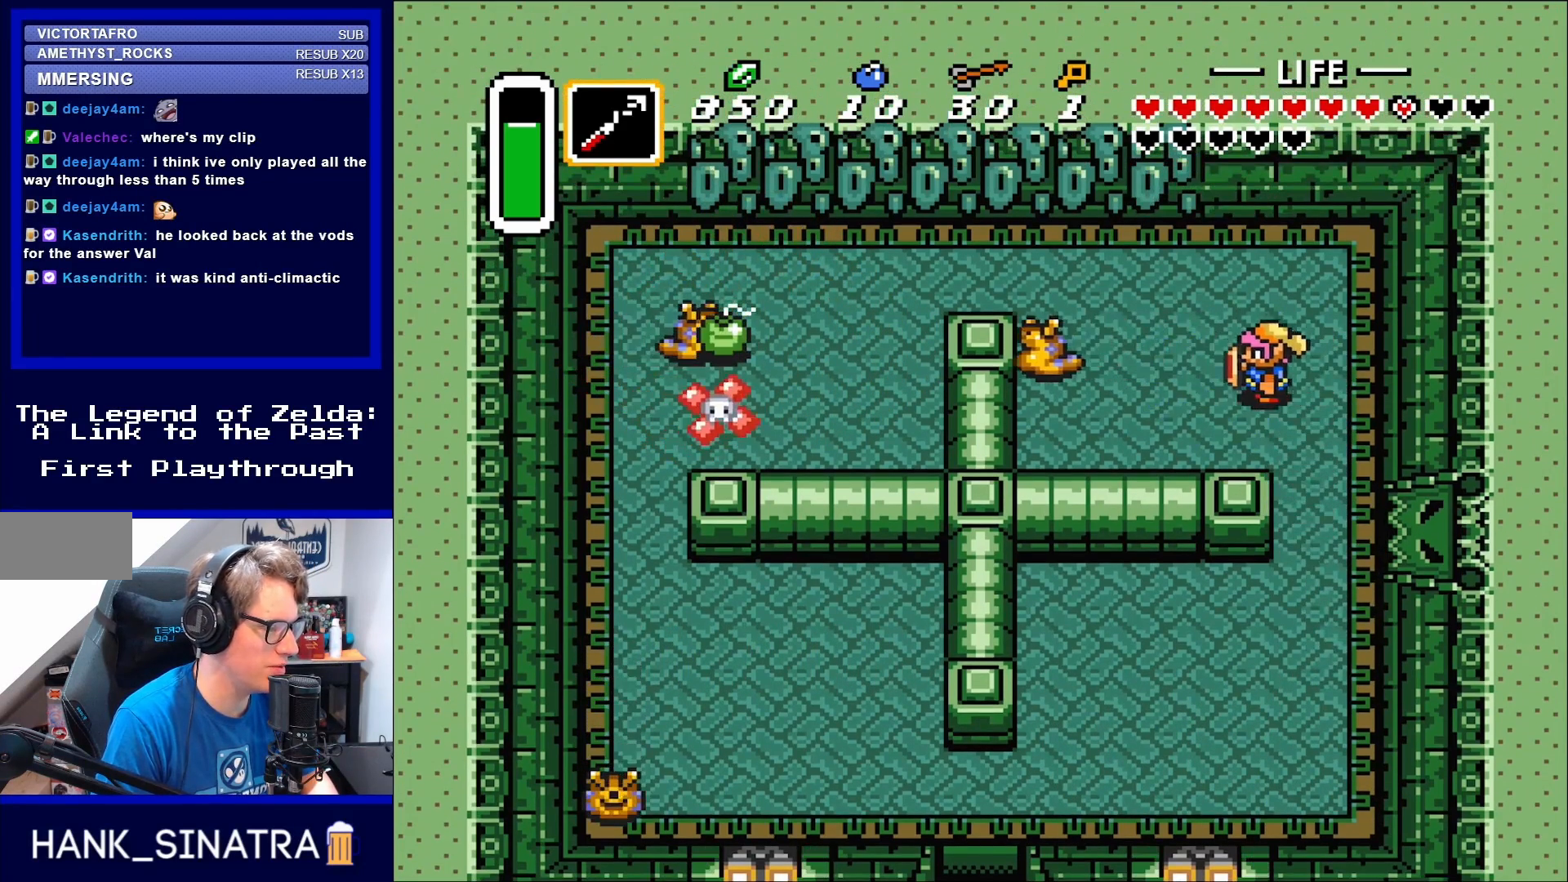
{"buttons": ["B"], "events": [[117, "DPAD_LEFT", "down"], [400, "B", "down"], [400, "DPAD_LEFT", "up"]]}
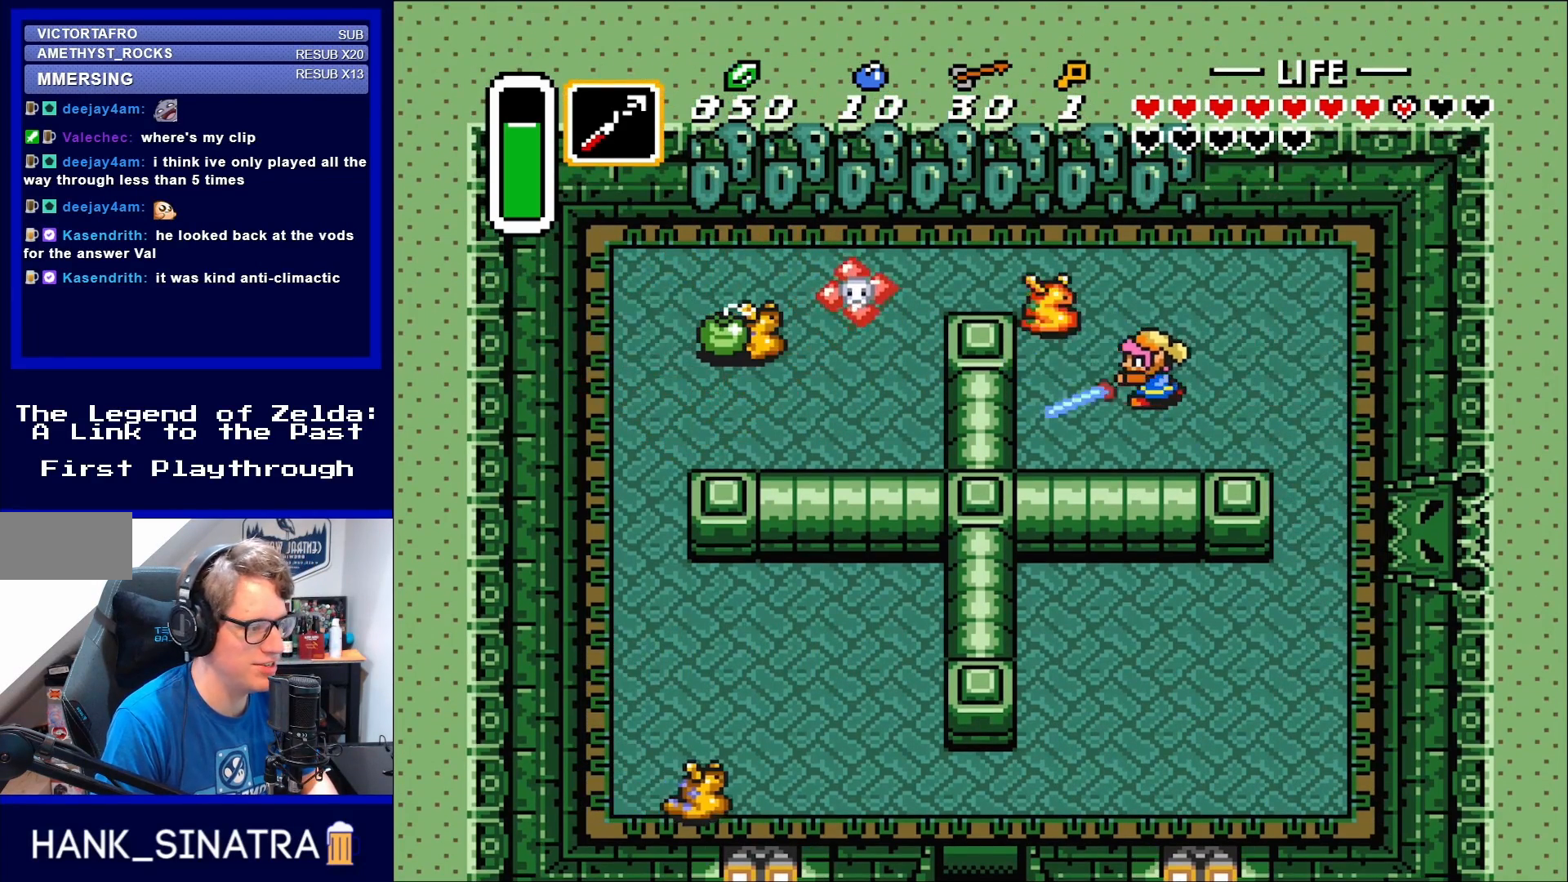
{"buttons": [], "events": [[50, "B", "up"], [217, "DPAD_LEFT", "down"], [367, "DPAD_LEFT", "up"]]}
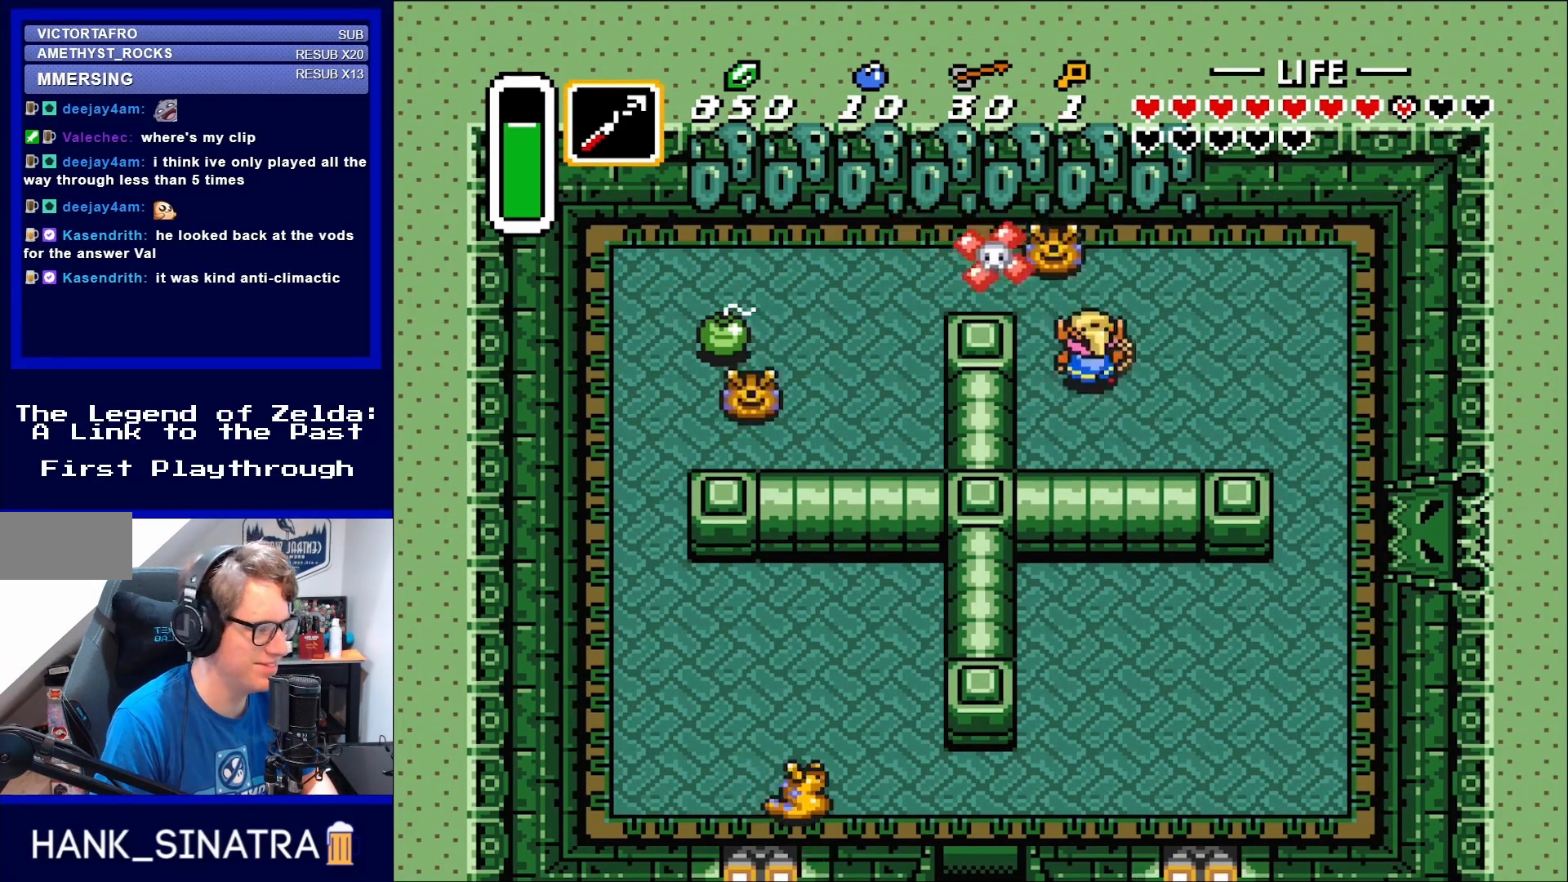
{"buttons": ["DPAD_RIGHT"], "events": [[117, "DPAD_UP", "down"], [183, "B", "down"], [250, "DPAD_UP", "up"], [283, "B", "up"], [283, "DPAD_RIGHT", "down"], [317, "DPAD_DOWN", "down"], [383, "DPAD_DOWN", "up"]]}
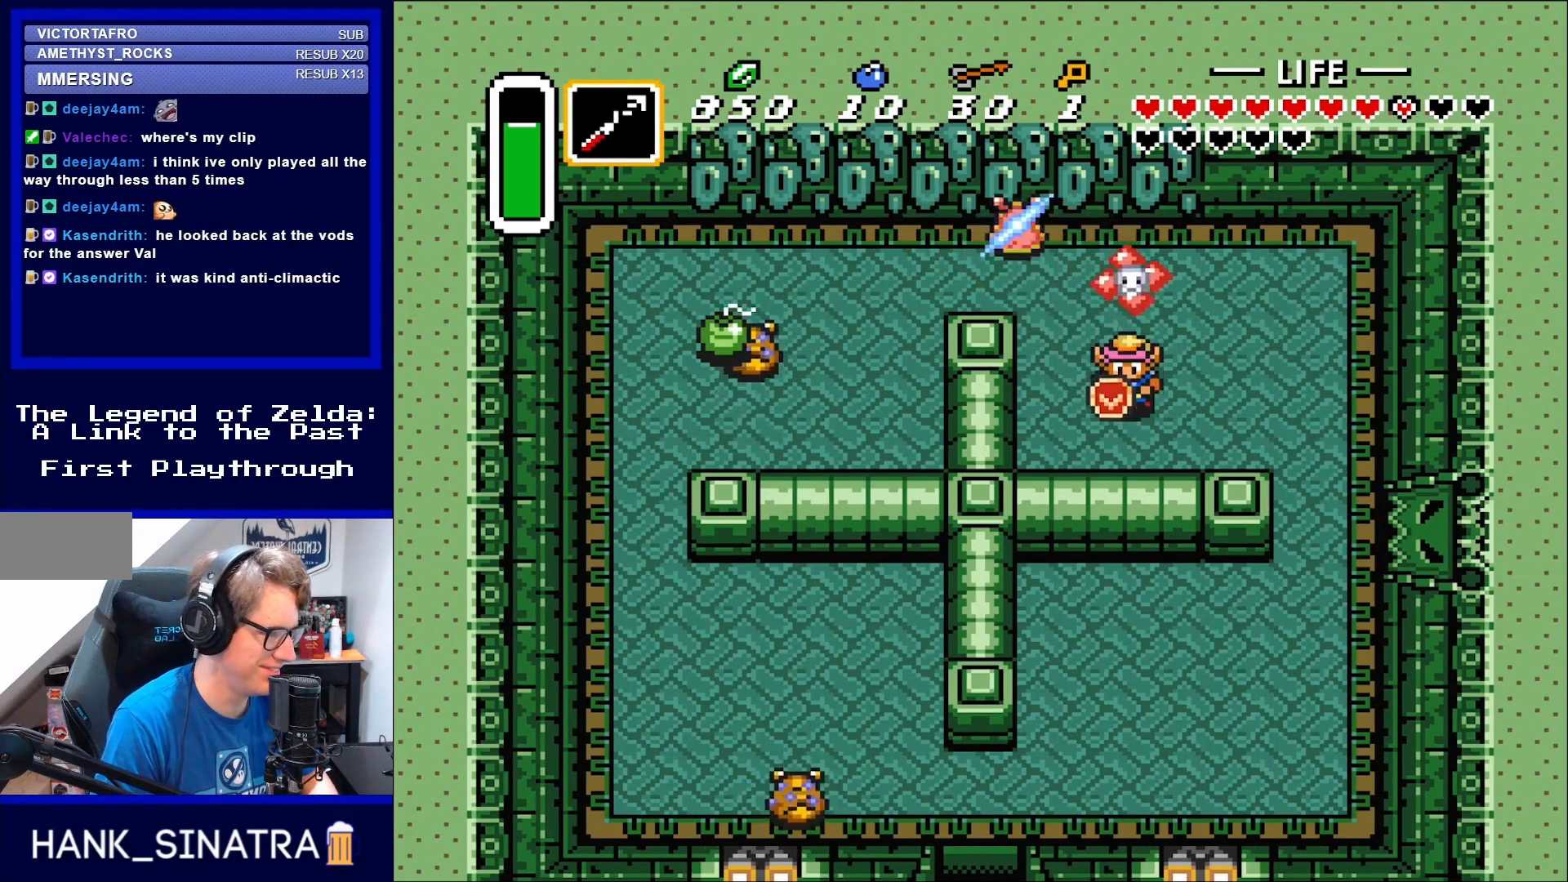
{"buttons": ["DPAD_UP"], "events": [[17, "DPAD_DOWN", "down"], [83, "DPAD_RIGHT", "up"], [217, "DPAD_LEFT", "down"], [250, "DPAD_DOWN", "up"], [417, "DPAD_UP", "down"], [450, "DPAD_LEFT", "up"]]}
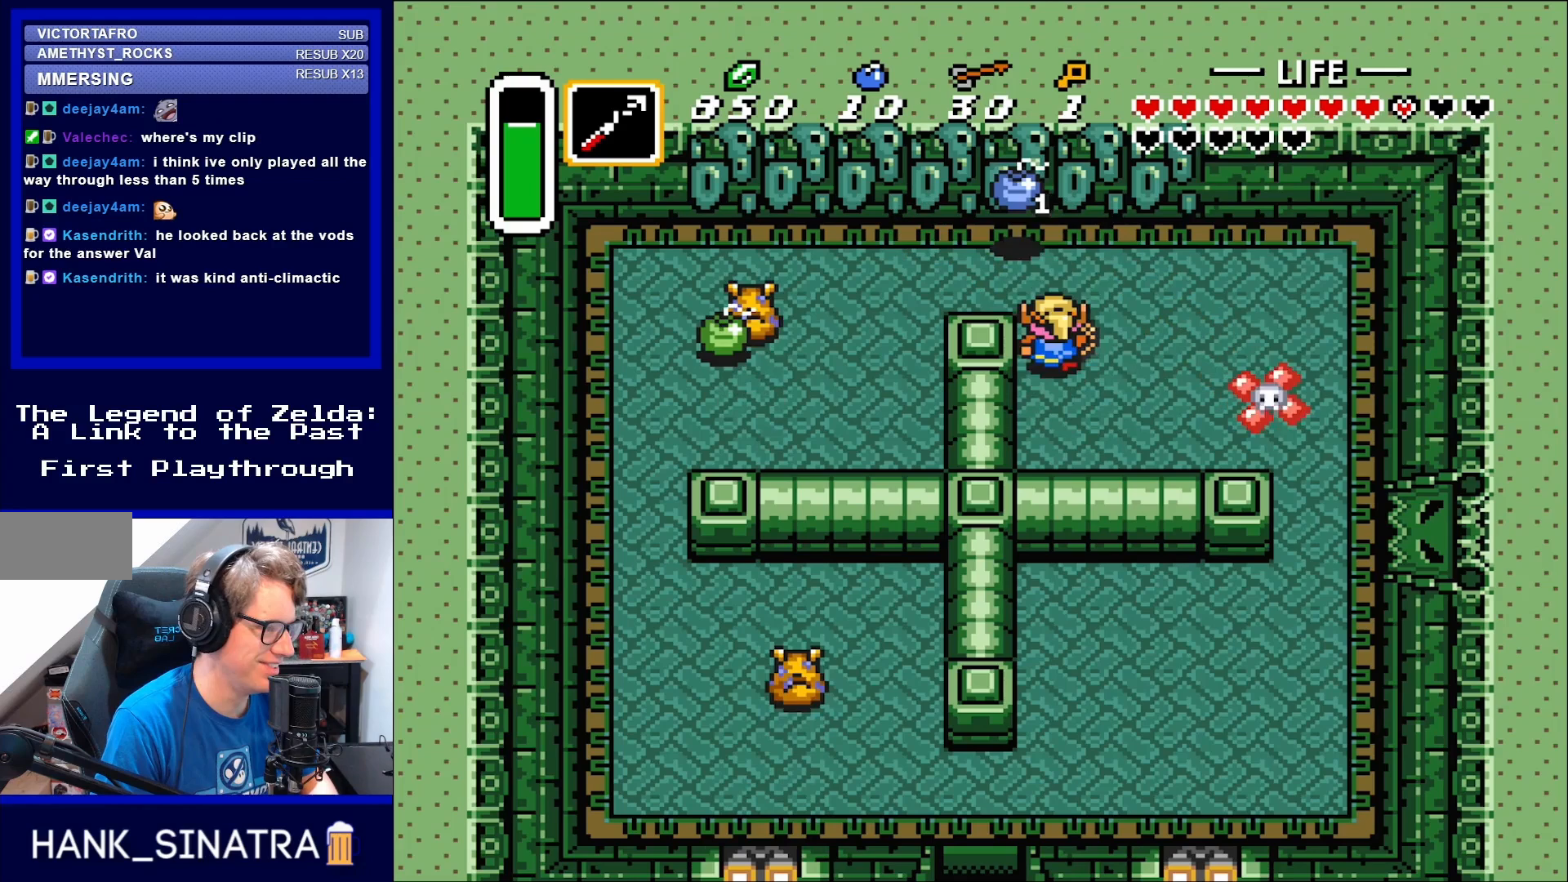
{"buttons": ["DPAD_UP", "DPAD_LEFT"], "events": [[350, "DPAD_LEFT", "down"], [350, "DPAD_UP", "up"], [483, "DPAD_UP", "down"]]}
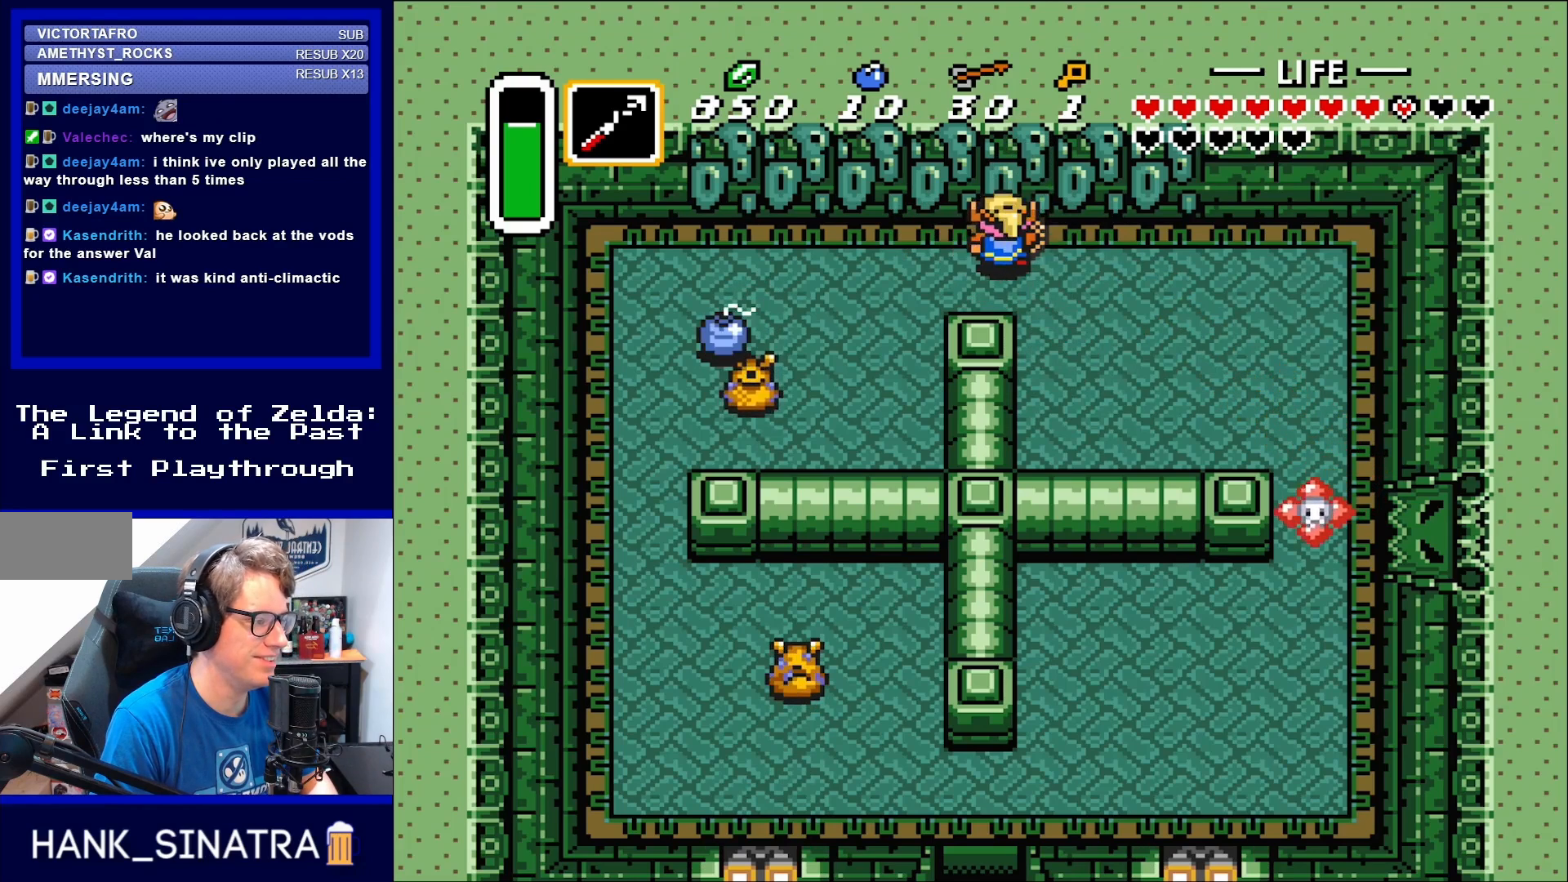
{"buttons": ["DPAD_DOWN"], "events": [[17, "DPAD_LEFT", "up"], [50, "DPAD_RIGHT", "down"], [183, "DPAD_UP", "up"], [283, "DPAD_LEFT", "down"], [283, "DPAD_RIGHT", "up"], [483, "DPAD_DOWN", "down"], [483, "DPAD_LEFT", "up"]]}
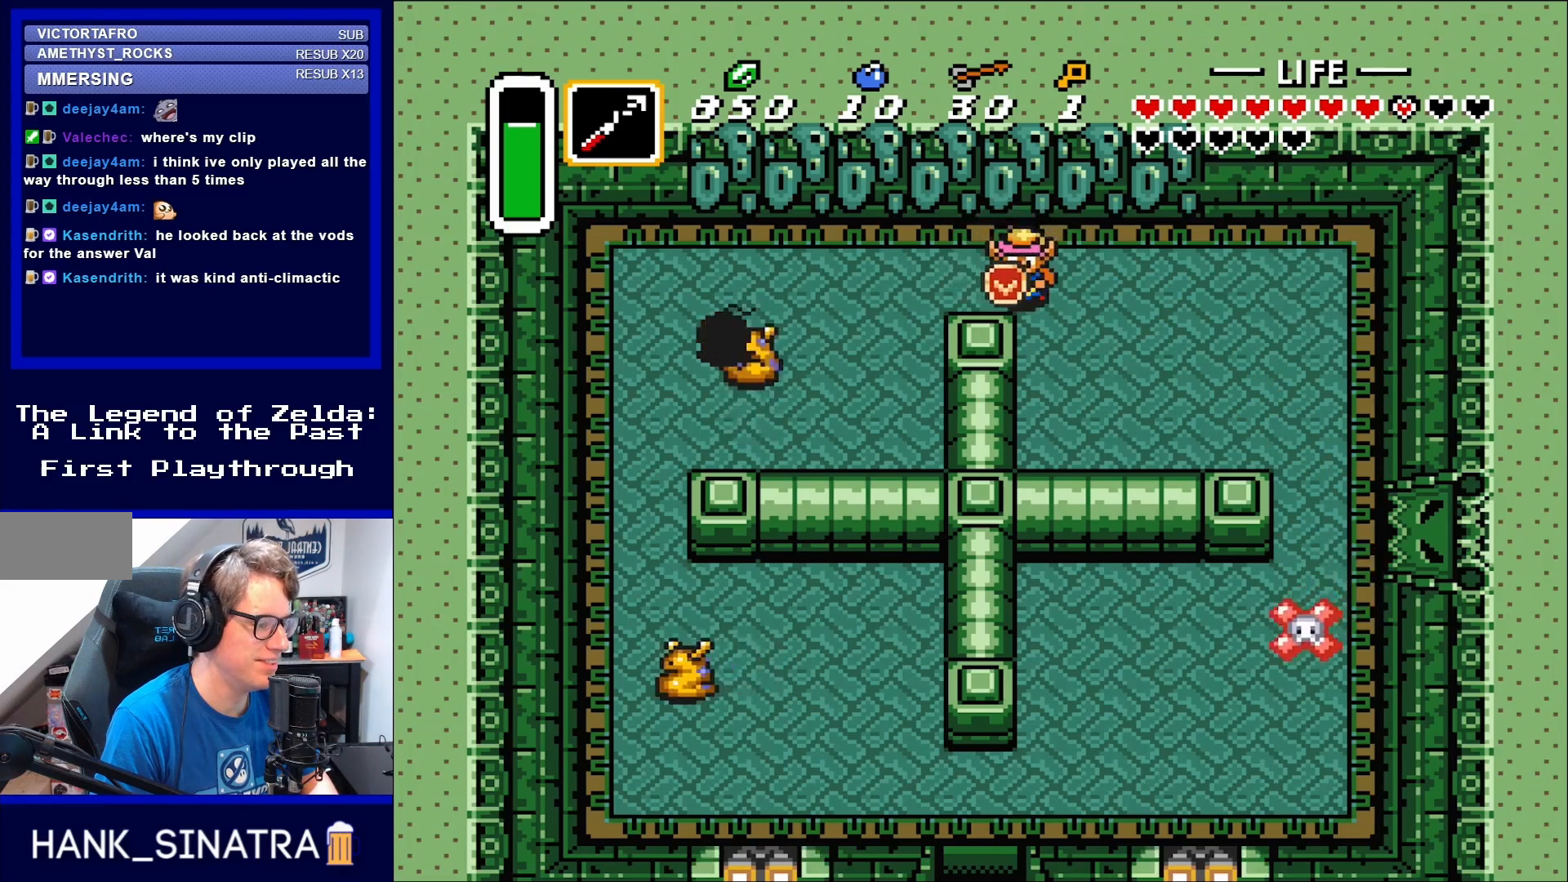
{"buttons": ["DPAD_LEFT"], "events": [[17, "DPAD_RIGHT", "down"], [250, "DPAD_DOWN", "up"], [450, "DPAD_LEFT", "down"], [450, "DPAD_RIGHT", "up"]]}
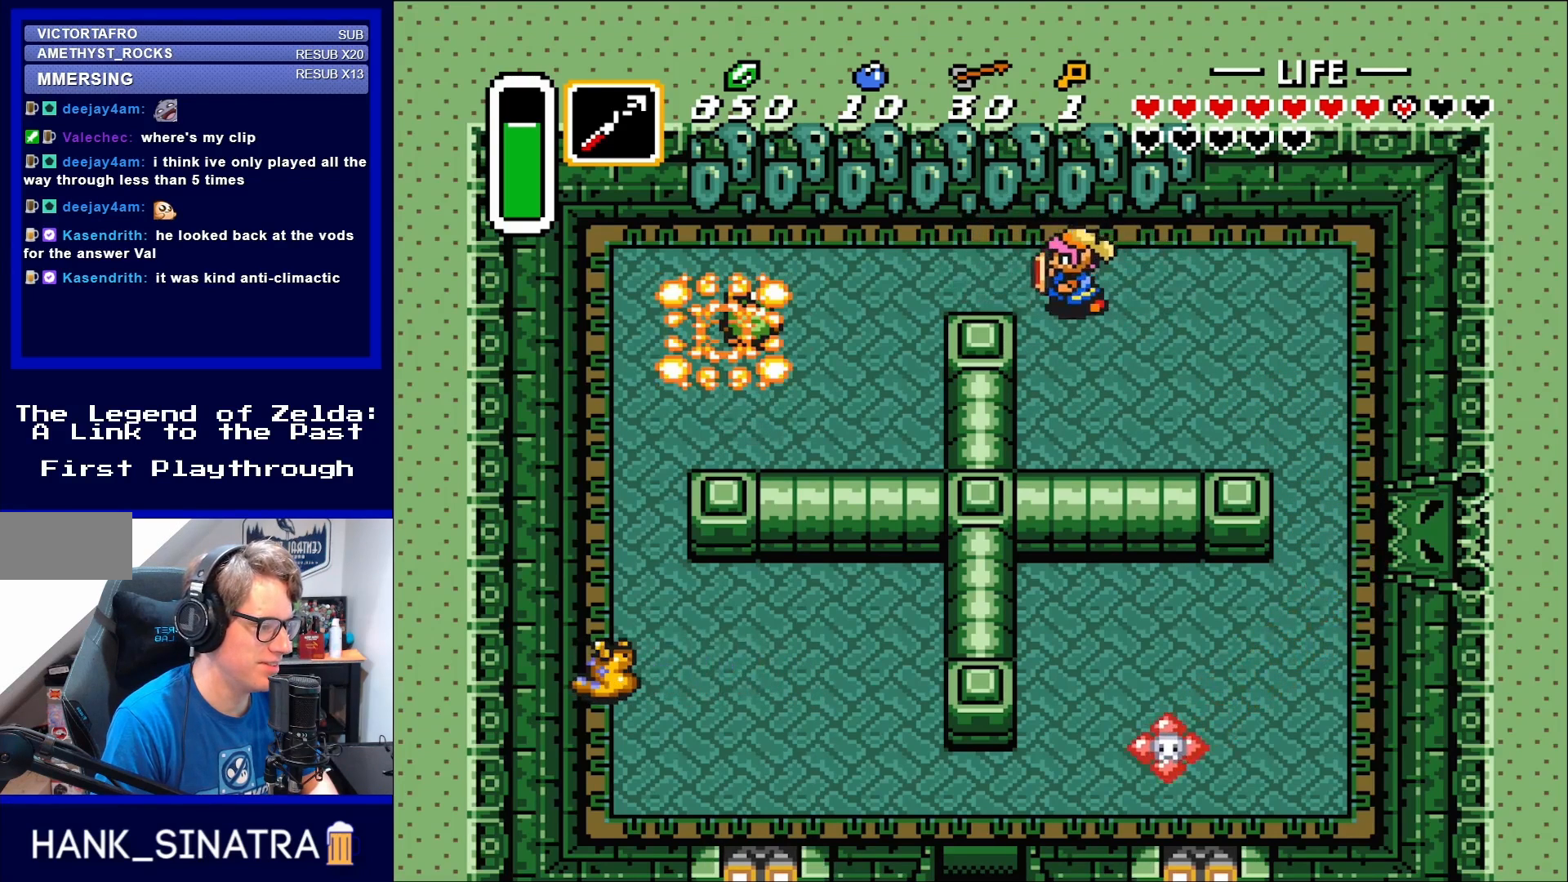
{"buttons": ["DPAD_LEFT"], "events": []}
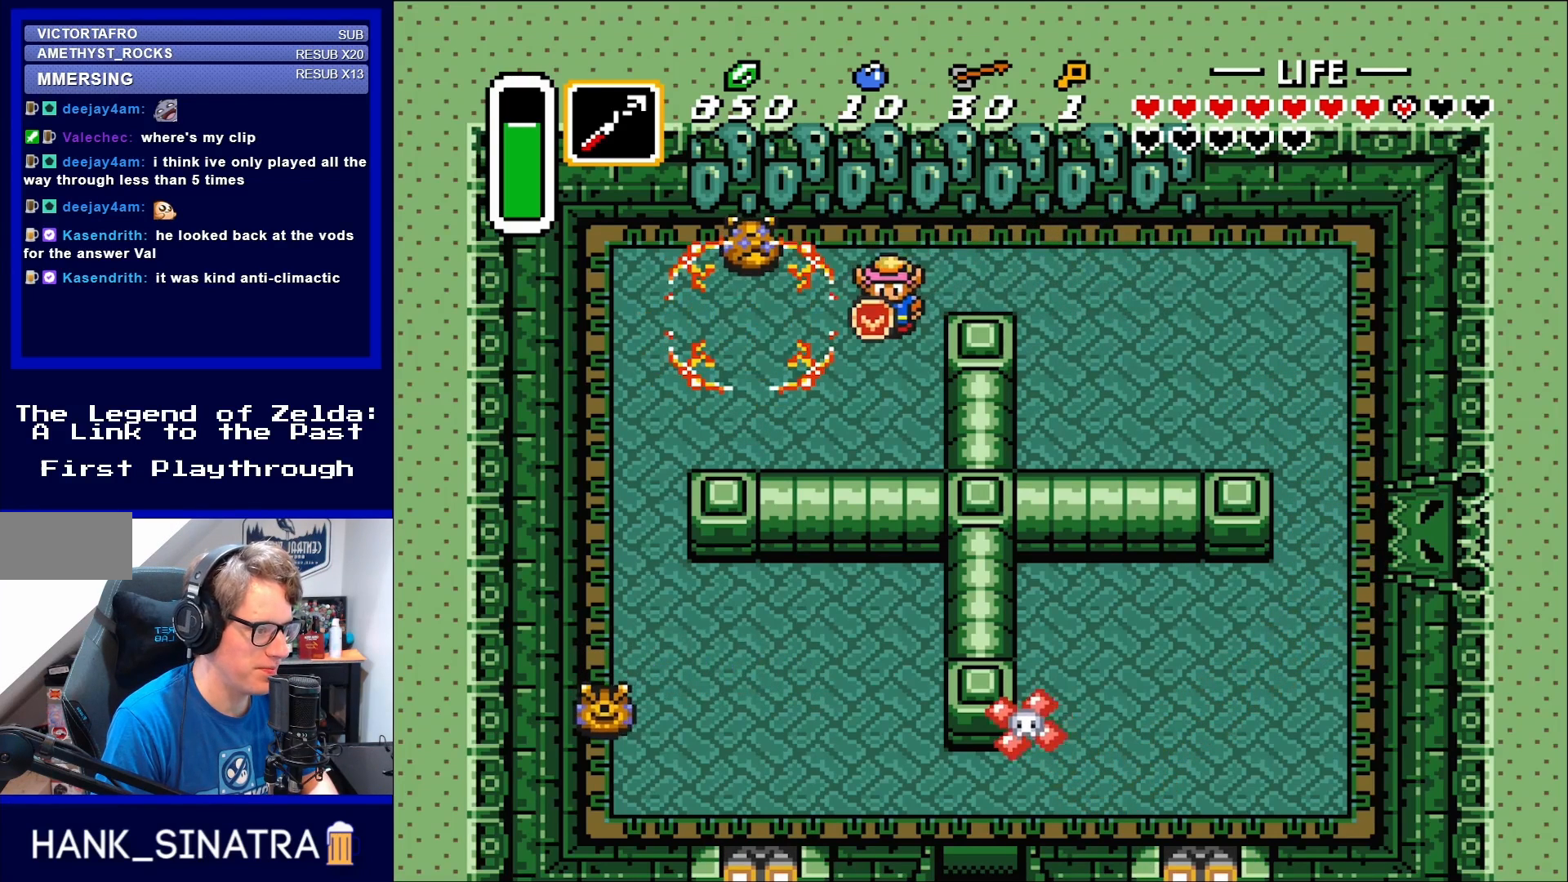
{"buttons": ["DPAD_UP", "DPAD_LEFT"], "events": [[17, "DPAD_DOWN", "down"], [117, "DPAD_LEFT", "up"], [183, "DPAD_DOWN", "up"], [217, "B", "down"], [283, "B", "up"], [450, "DPAD_UP", "down"], [483, "DPAD_LEFT", "down"]]}
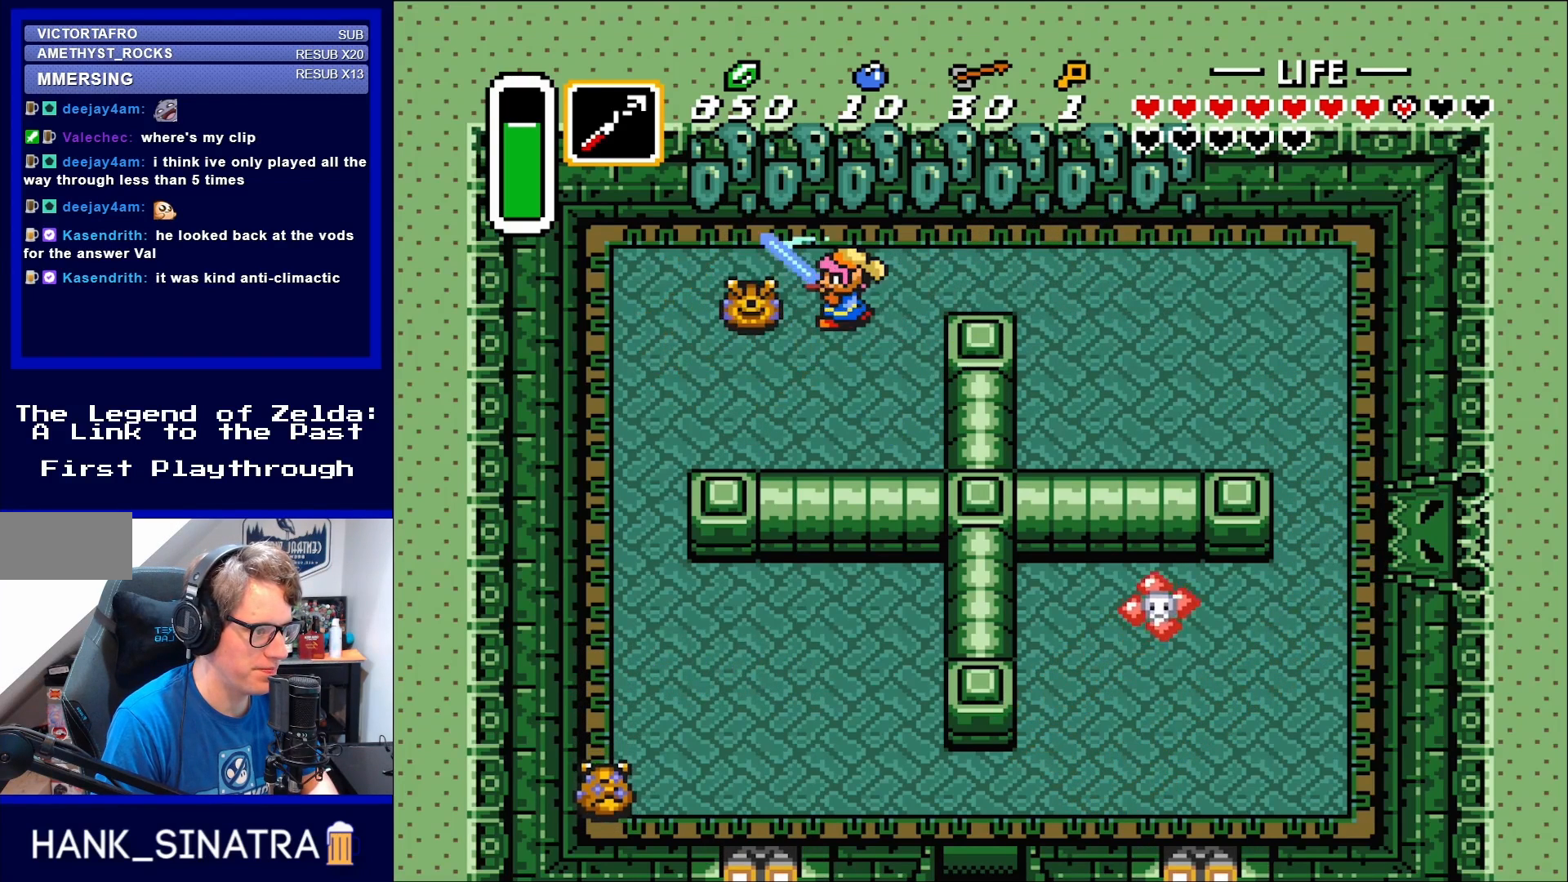
{"buttons": ["DPAD_LEFT"], "events": [[17, "DPAD_UP", "up"], [83, "B", "down"], [183, "DPAD_LEFT", "up"], [217, "B", "up"], [367, "DPAD_DOWN", "down"], [450, "DPAD_LEFT", "down"], [483, "DPAD_DOWN", "up"]]}
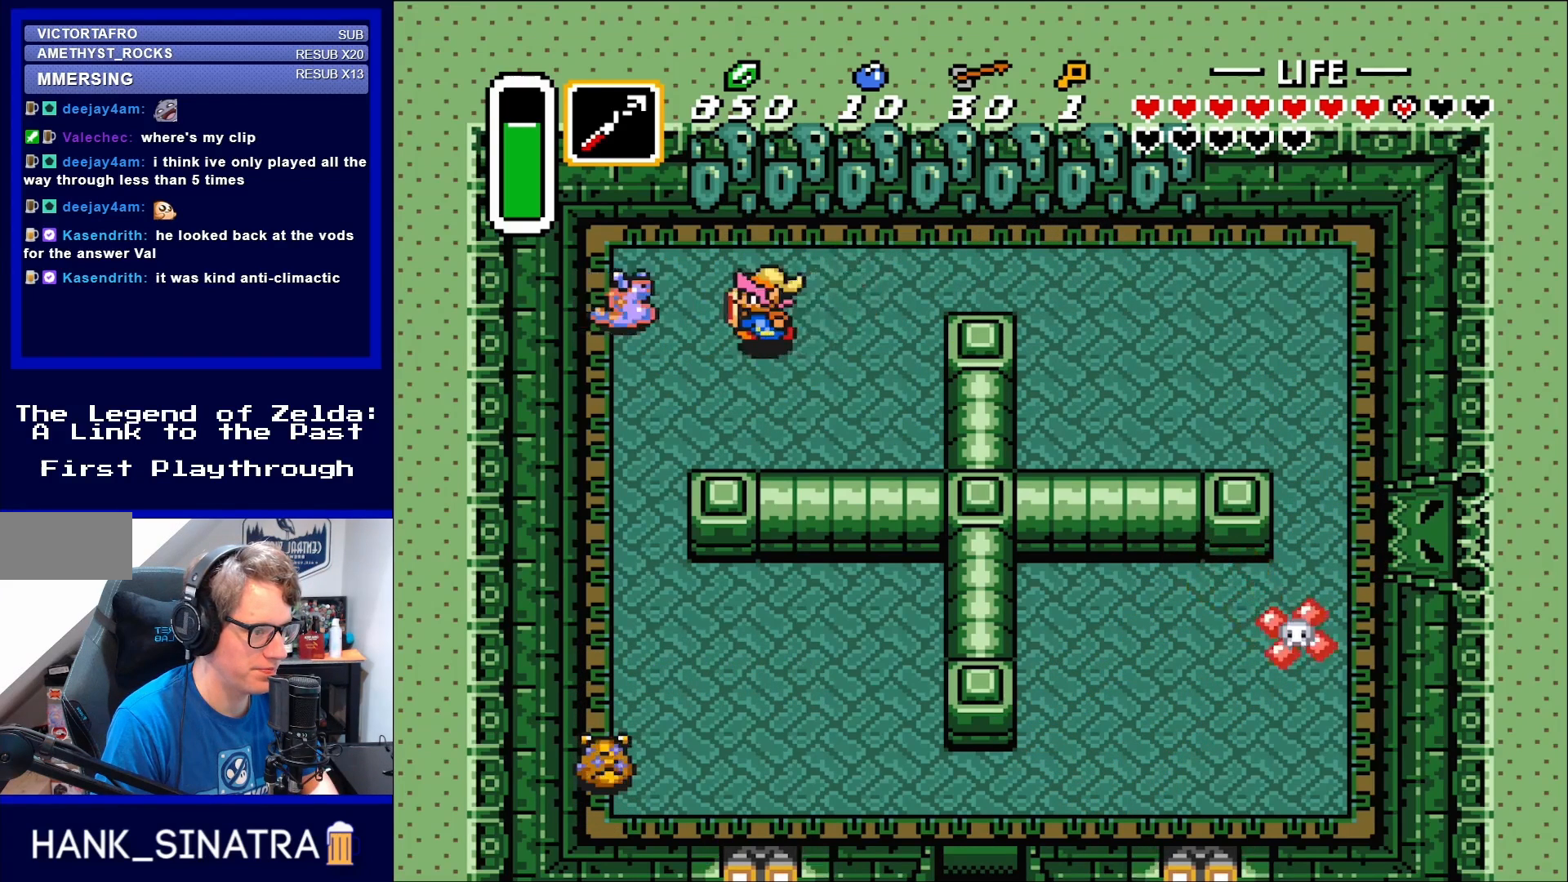
{"buttons": [], "events": [[250, "B", "down"], [317, "DPAD_LEFT", "up"], [383, "B", "up"]]}
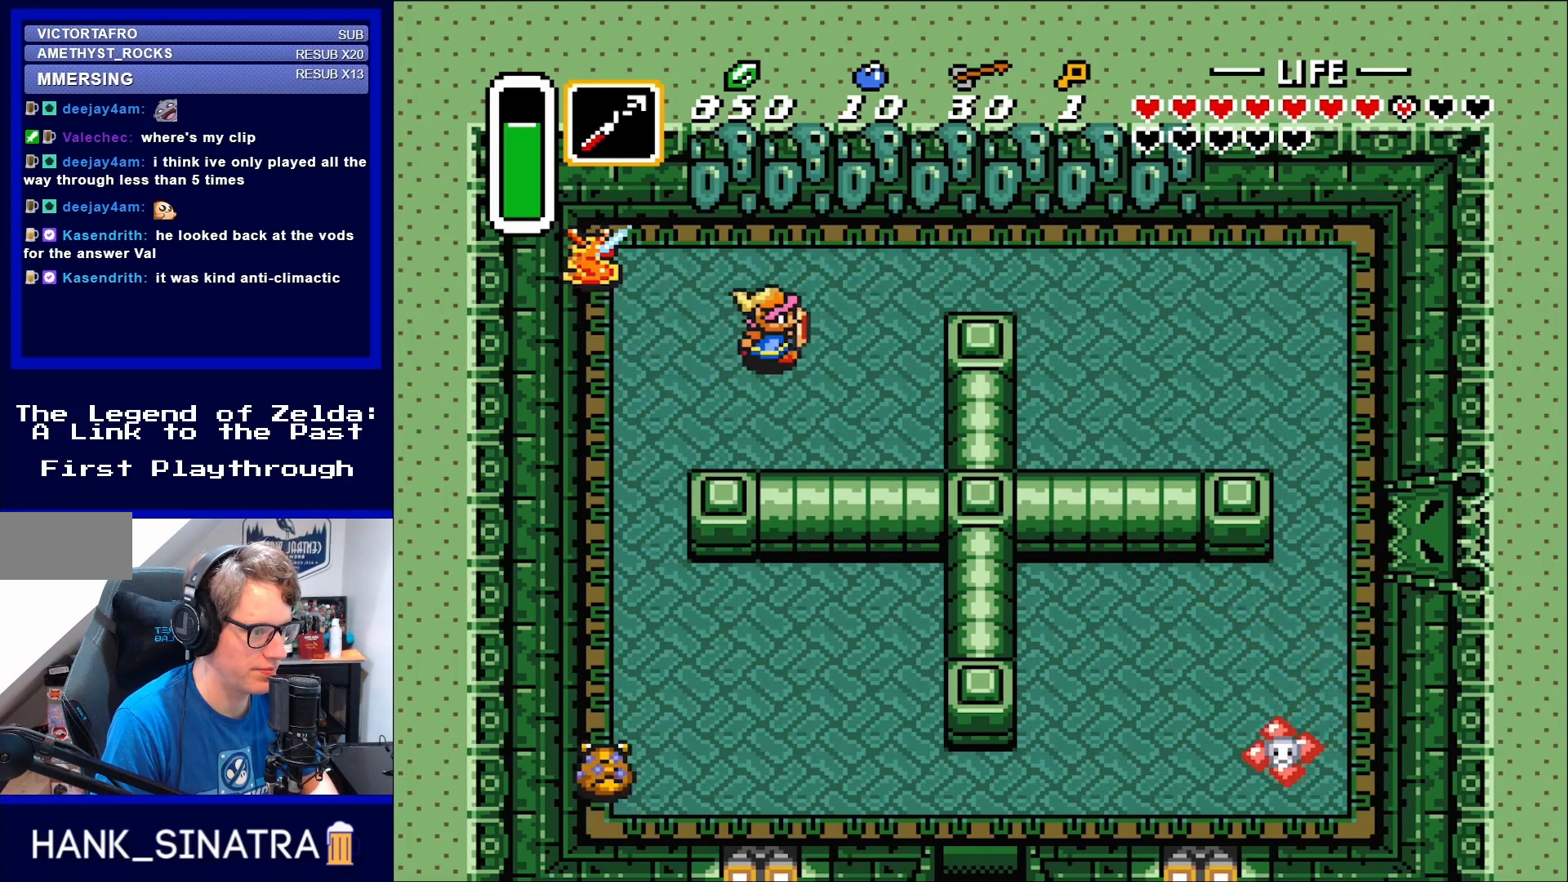
{"buttons": ["DPAD_UP"], "events": [[17, "DPAD_DOWN", "down"], [17, "DPAD_RIGHT", "down"], [50, "DPAD_DOWN", "up"], [100, "DPAD_DOWN", "down"], [183, "DPAD_RIGHT", "up"], [217, "DPAD_DOWN", "up"], [217, "DPAD_LEFT", "down"], [350, "DPAD_UP", "down"], [367, "DPAD_LEFT", "up"]]}
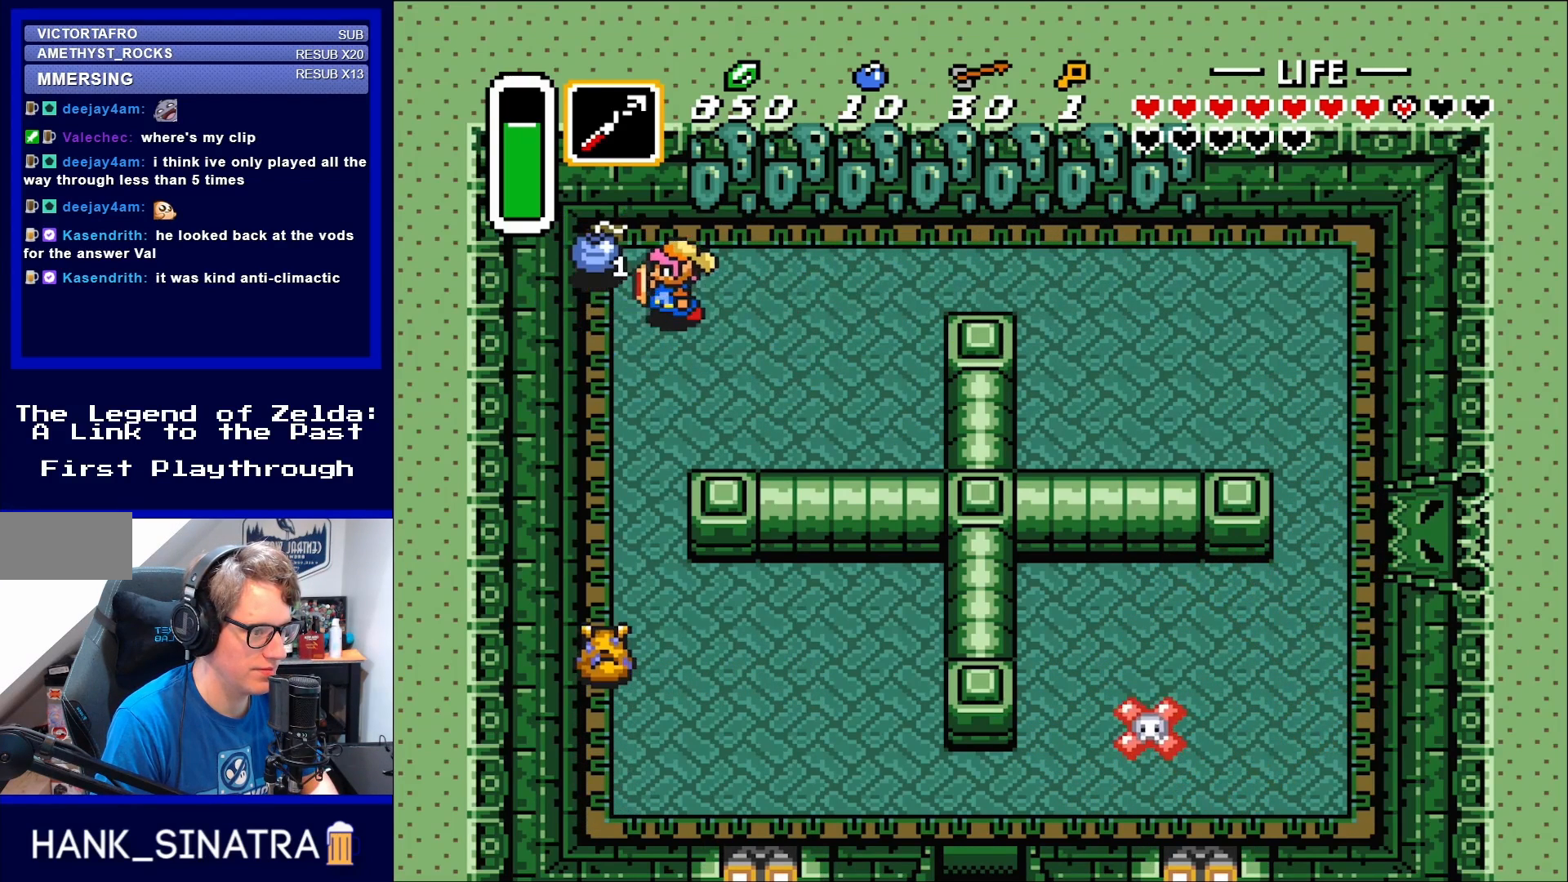
{"buttons": ["DPAD_UP"], "events": [[17, "DPAD_LEFT", "down"], [50, "DPAD_UP", "up"], [250, "DPAD_DOWN", "down"], [283, "DPAD_LEFT", "up"], [417, "DPAD_DOWN", "up"], [417, "DPAD_UP", "down"]]}
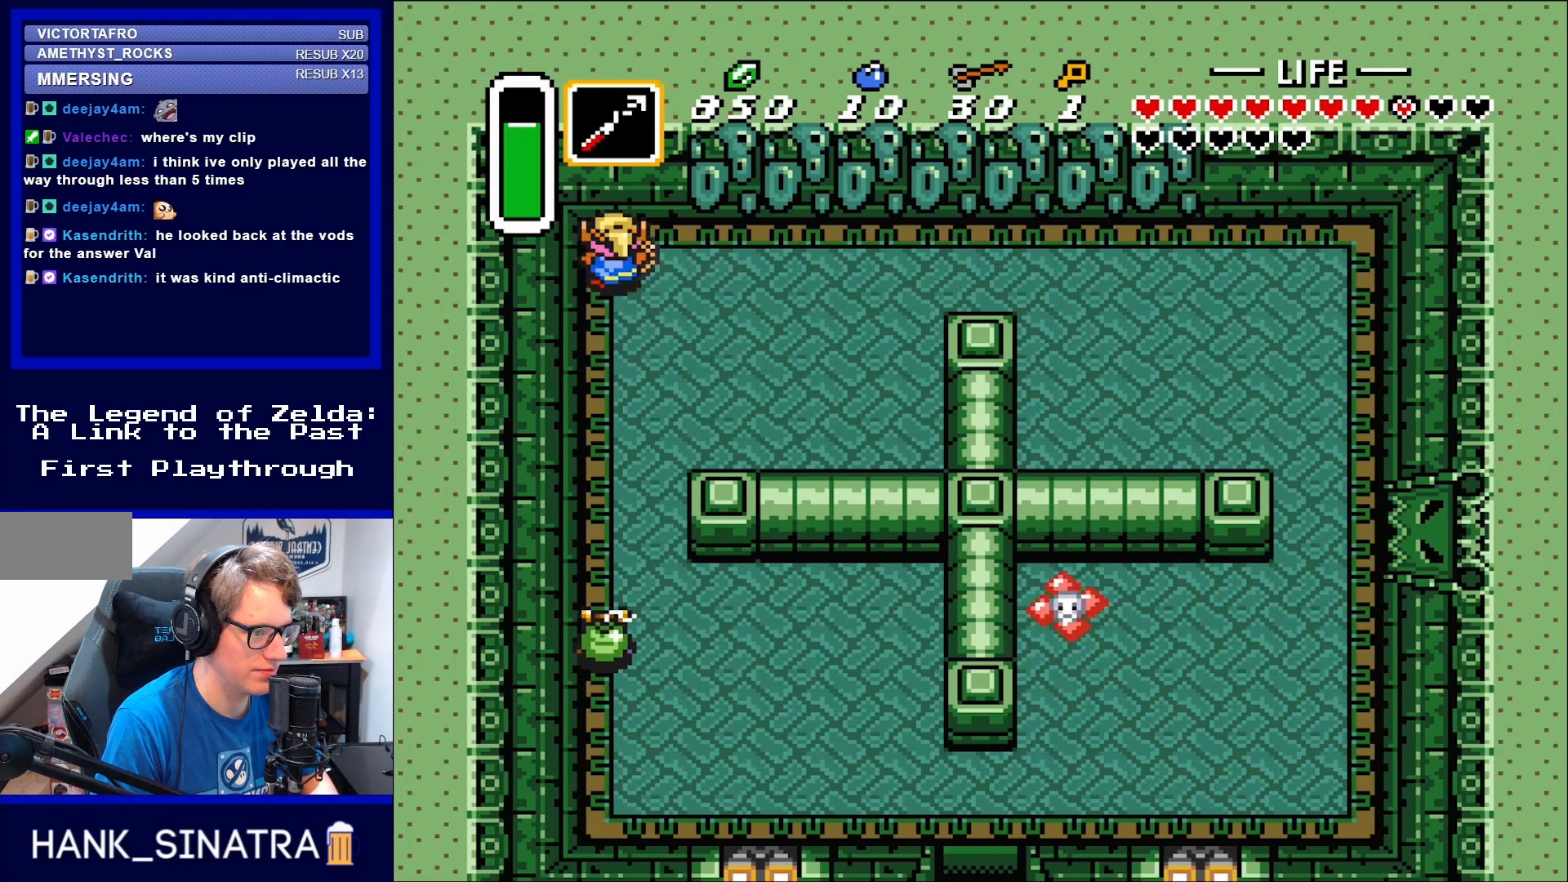
{"buttons": [], "events": [[150, "DPAD_LEFT", "down"], [150, "DPAD_UP", "up"], [183, "DPAD_DOWN", "down"], [183, "DPAD_LEFT", "up"], [317, "Y", "down"], [350, "DPAD_DOWN", "up"], [417, "Y", "up"]]}
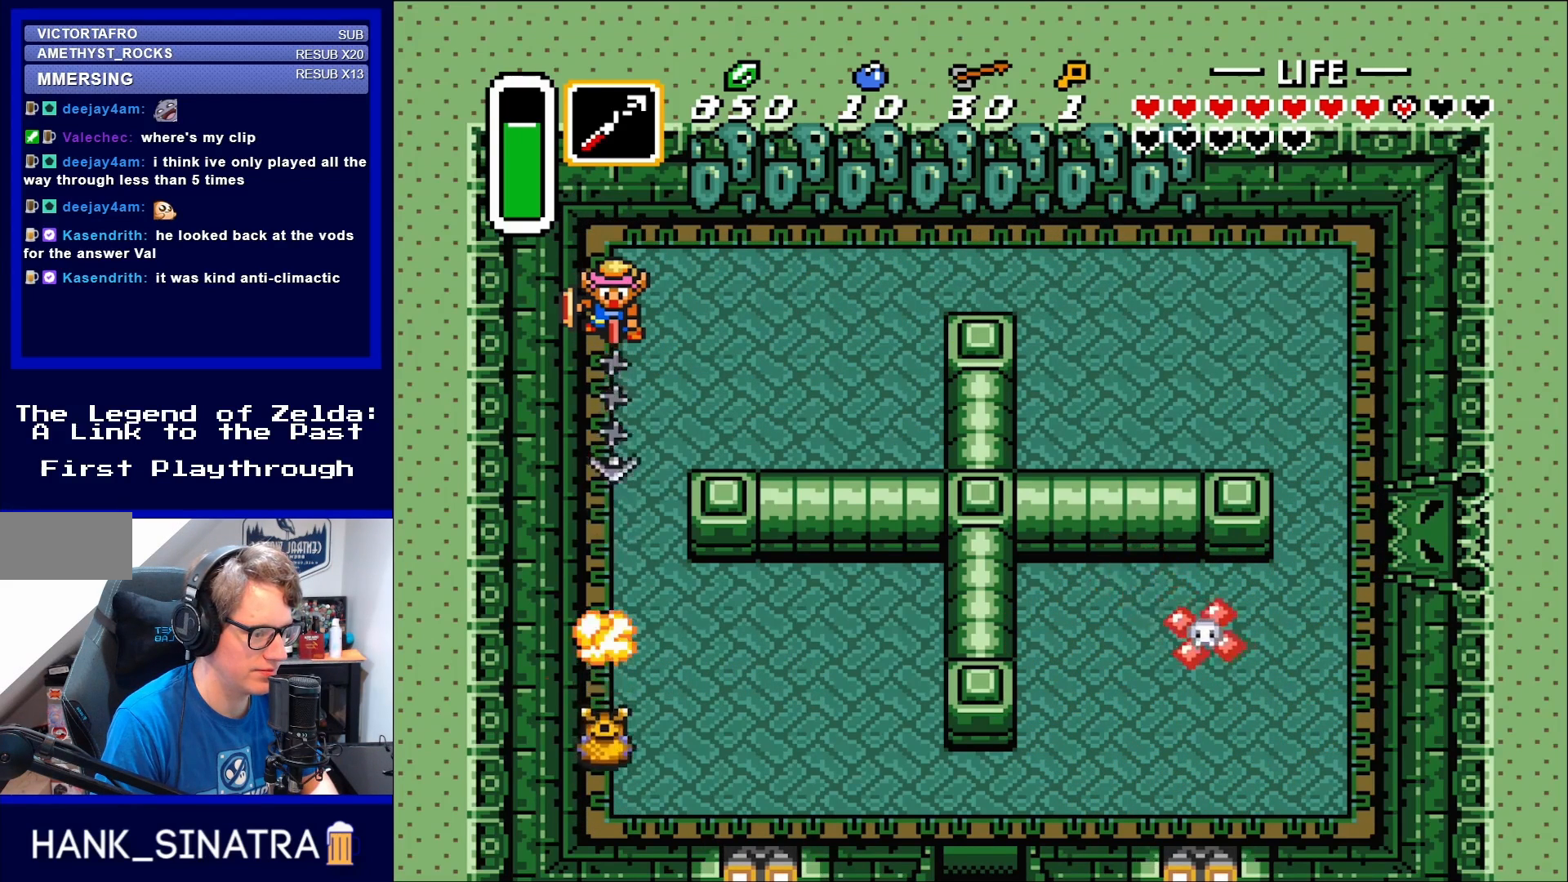
{"buttons": ["DPAD_DOWN"], "events": [[50, "DPAD_DOWN", "down"], [250, "DPAD_DOWN", "up"], [417, "DPAD_DOWN", "down"]]}
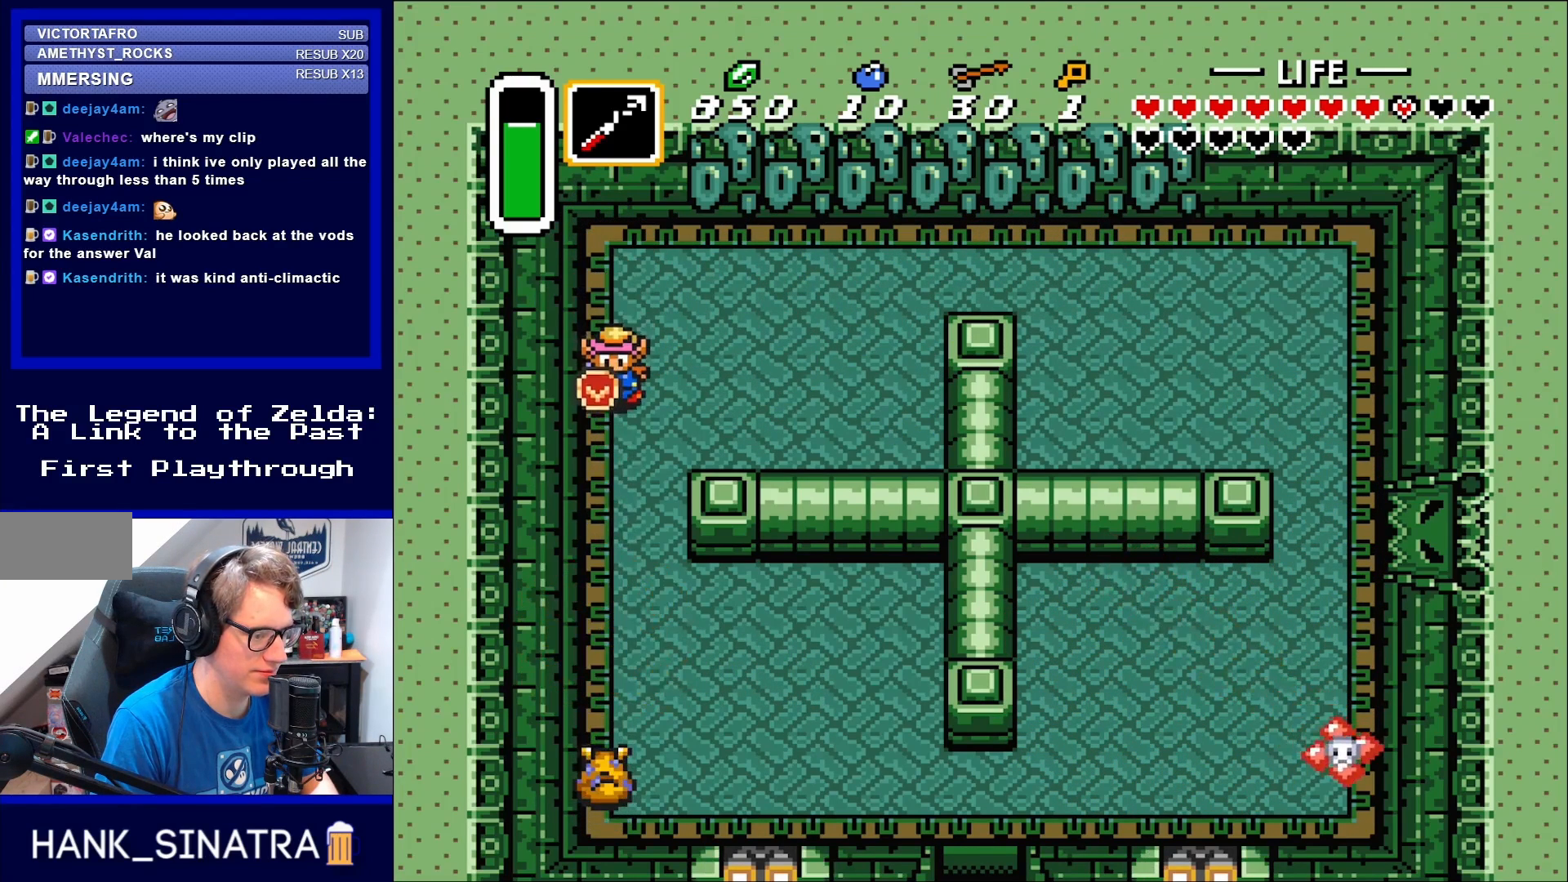
{"buttons": [], "events": [[183, "Y", "down"], [250, "DPAD_DOWN", "up"], [283, "Y", "up"]]}
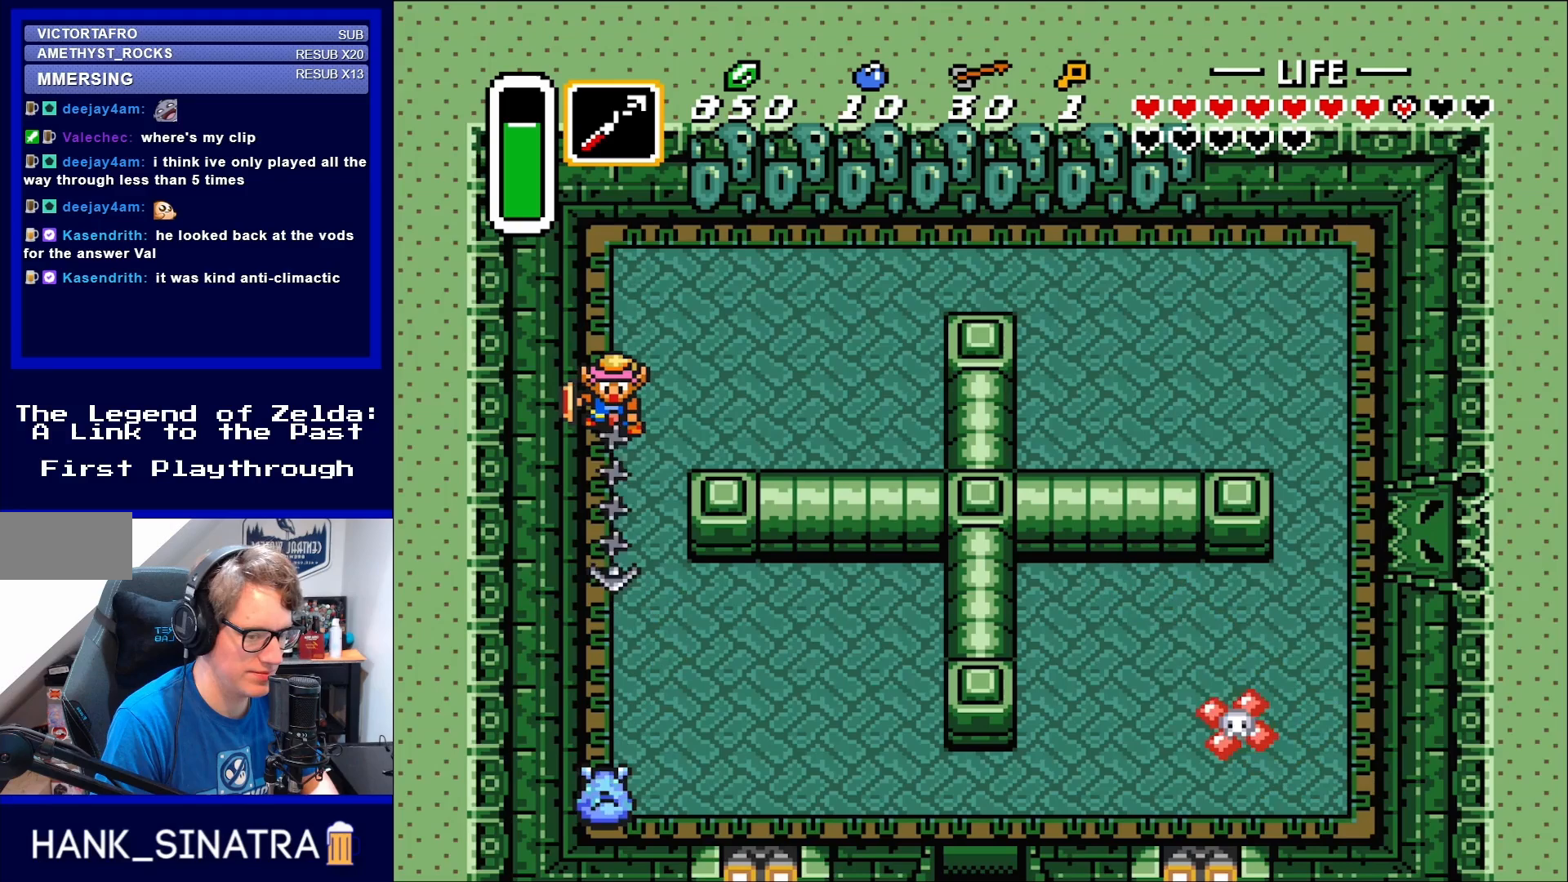
{"buttons": ["DPAD_DOWN"], "events": [[17, "DPAD_DOWN", "down"], [183, "DPAD_DOWN", "up"], [417, "DPAD_DOWN", "down"]]}
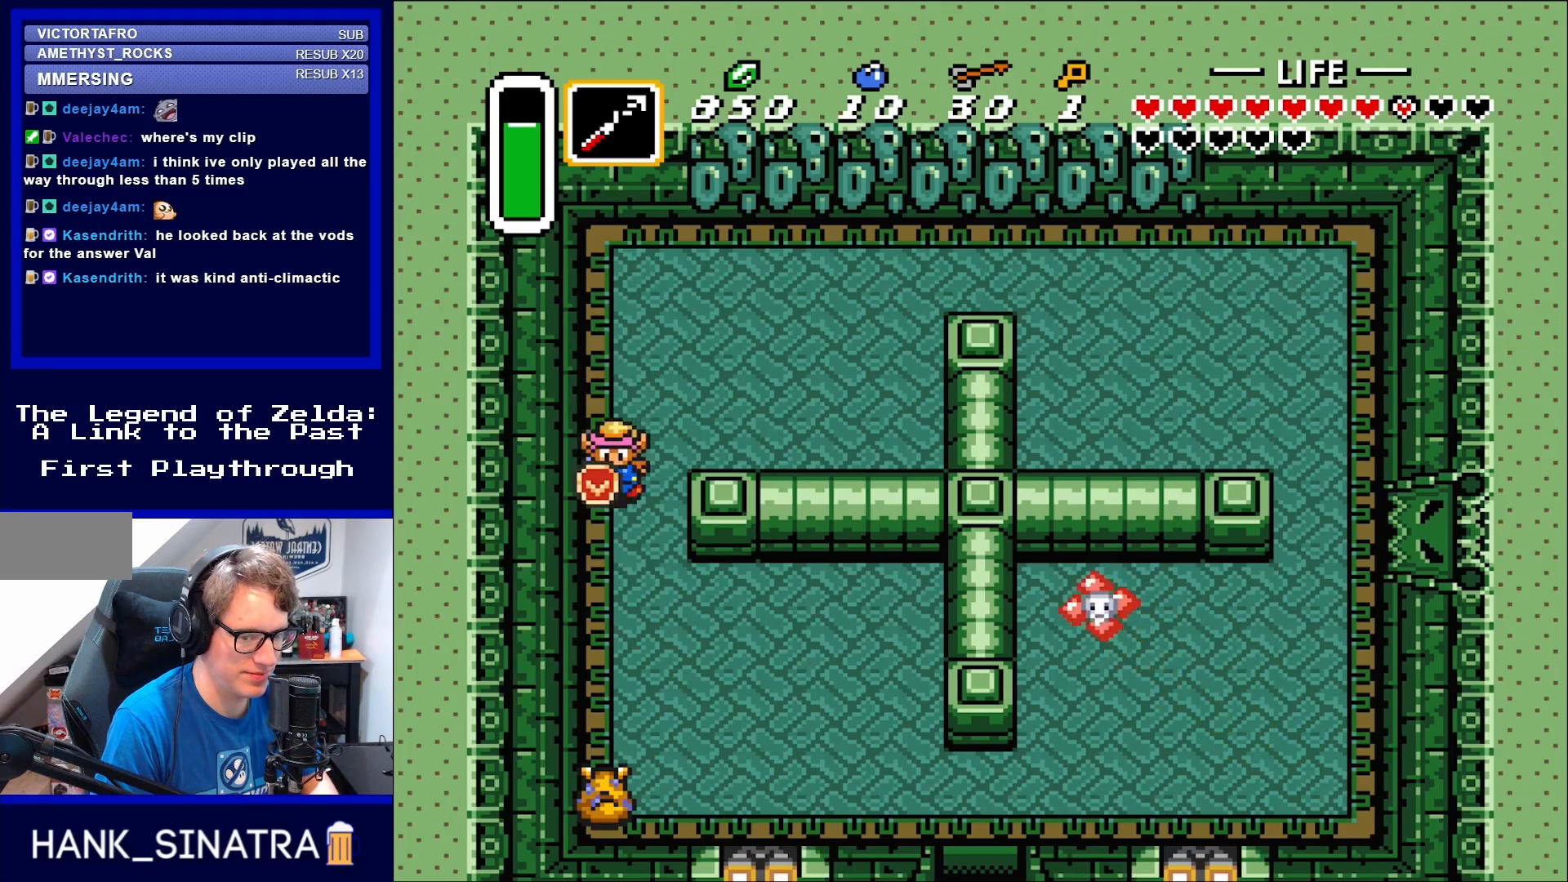
{"buttons": ["DPAD_DOWN"], "events": []}
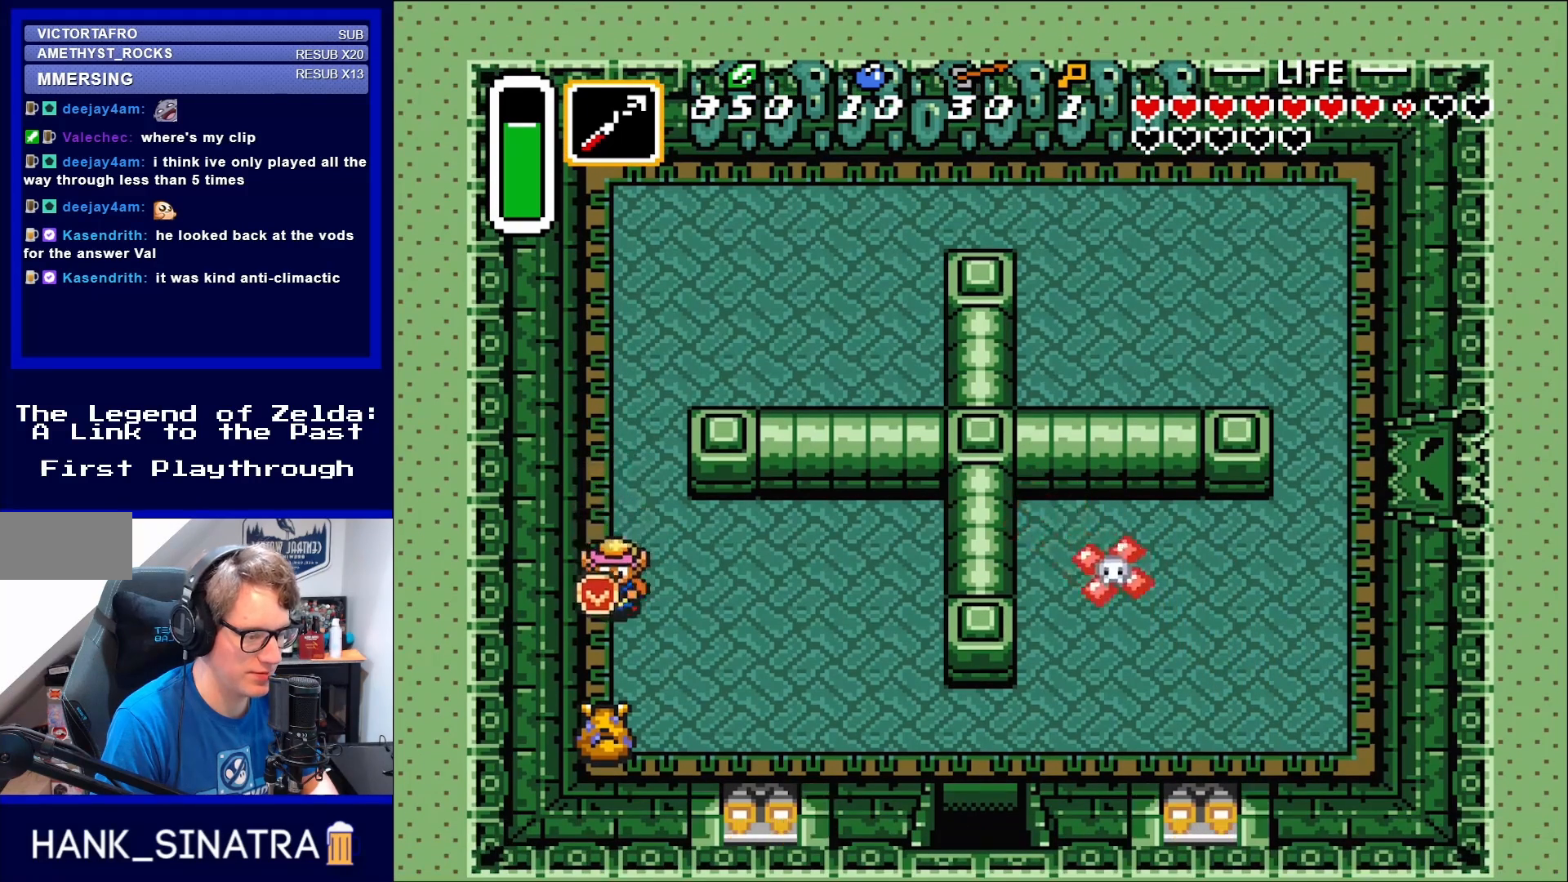
{"buttons": ["DPAD_DOWN"], "events": [[217, "B", "down"], [250, "DPAD_DOWN", "up"], [350, "B", "up"], [417, "DPAD_DOWN", "down"]]}
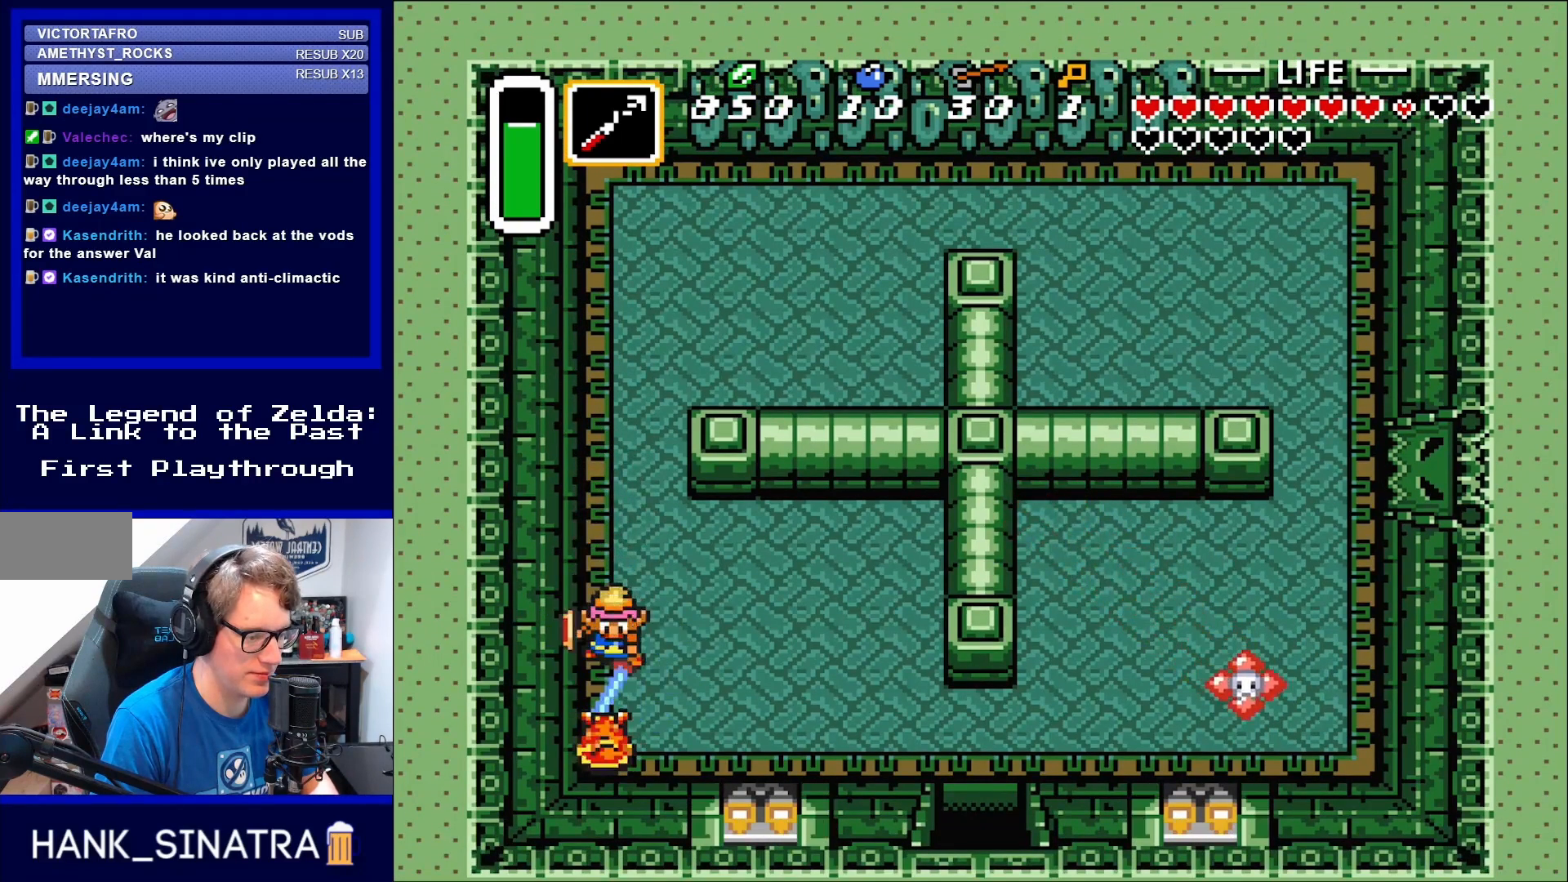
{"buttons": ["B"], "events": [[50, "B", "down"], [83, "DPAD_DOWN", "up"], [150, "B", "up"], [250, "B", "down"], [383, "B", "up"], [483, "B", "down"]]}
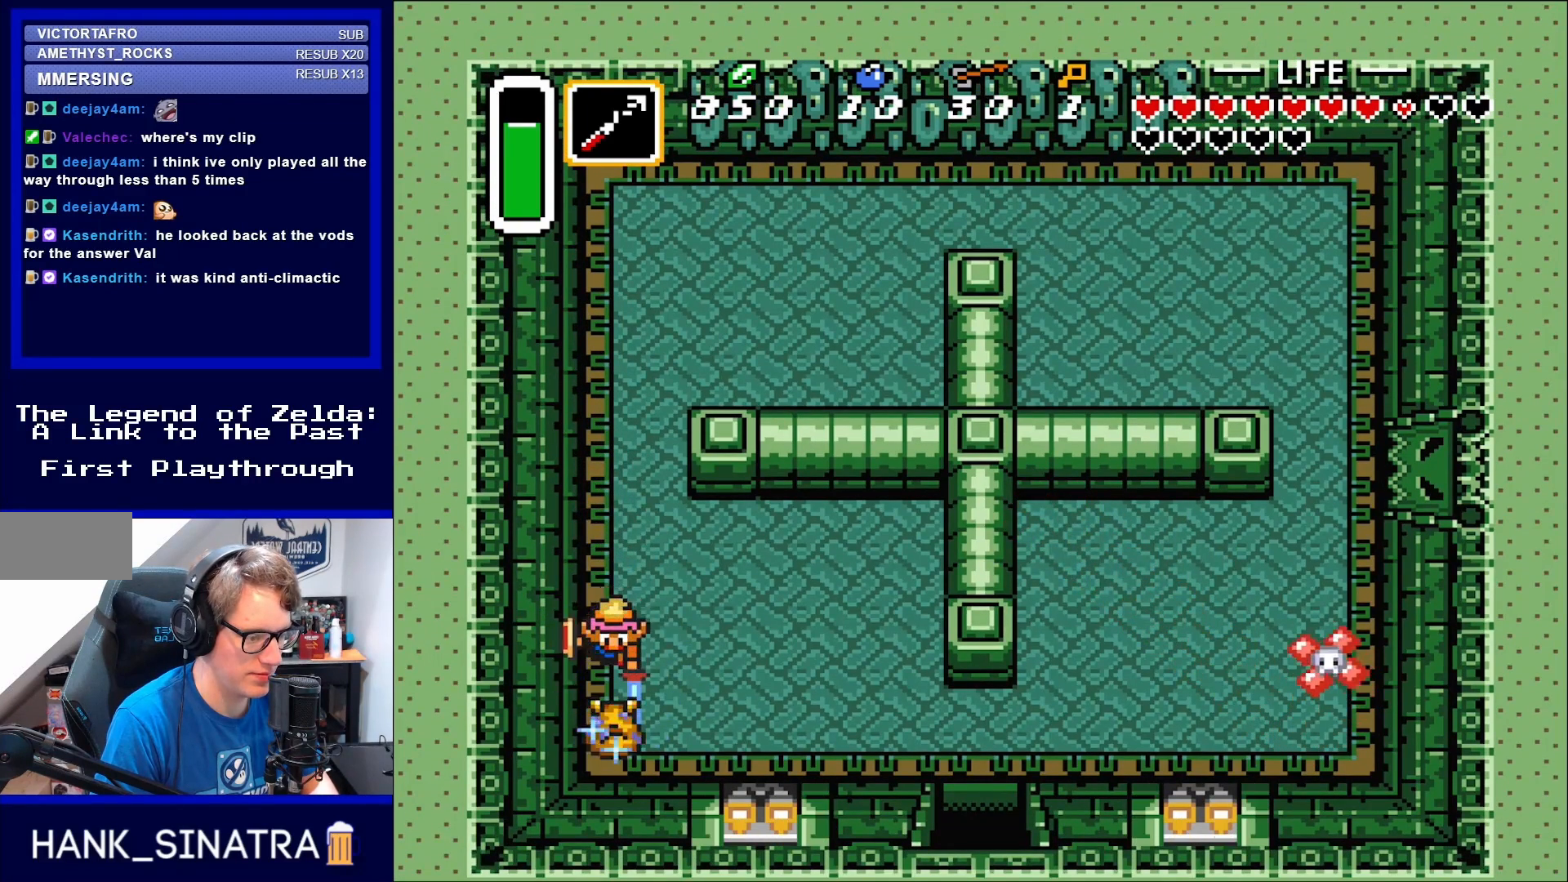
{"buttons": [], "events": [[133, "B", "up"], [217, "B", "down"], [317, "B", "up"]]}
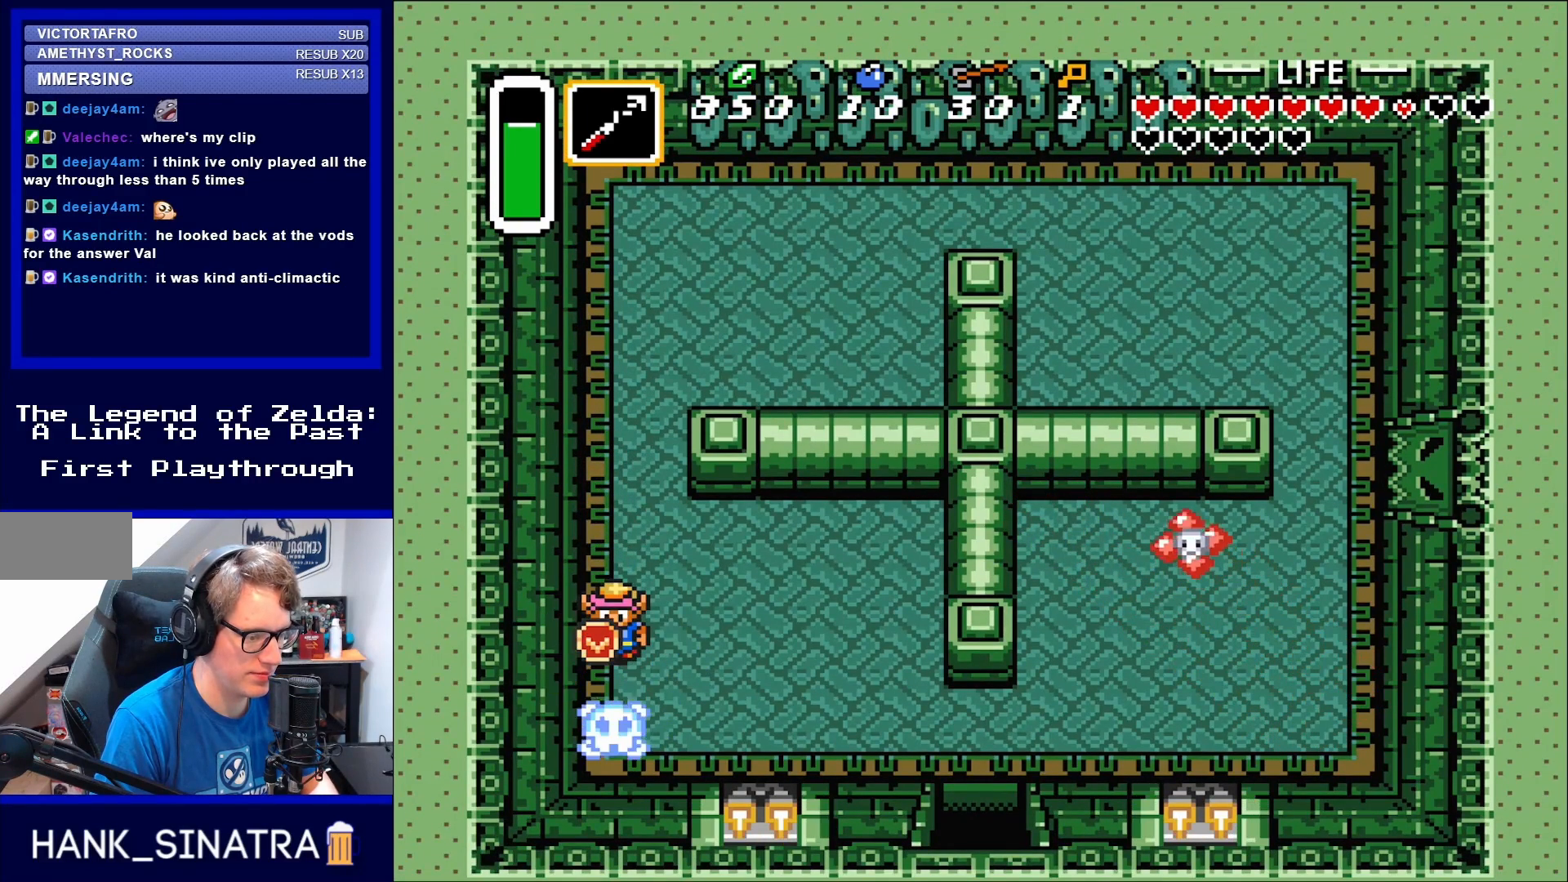
{"buttons": [], "events": []}
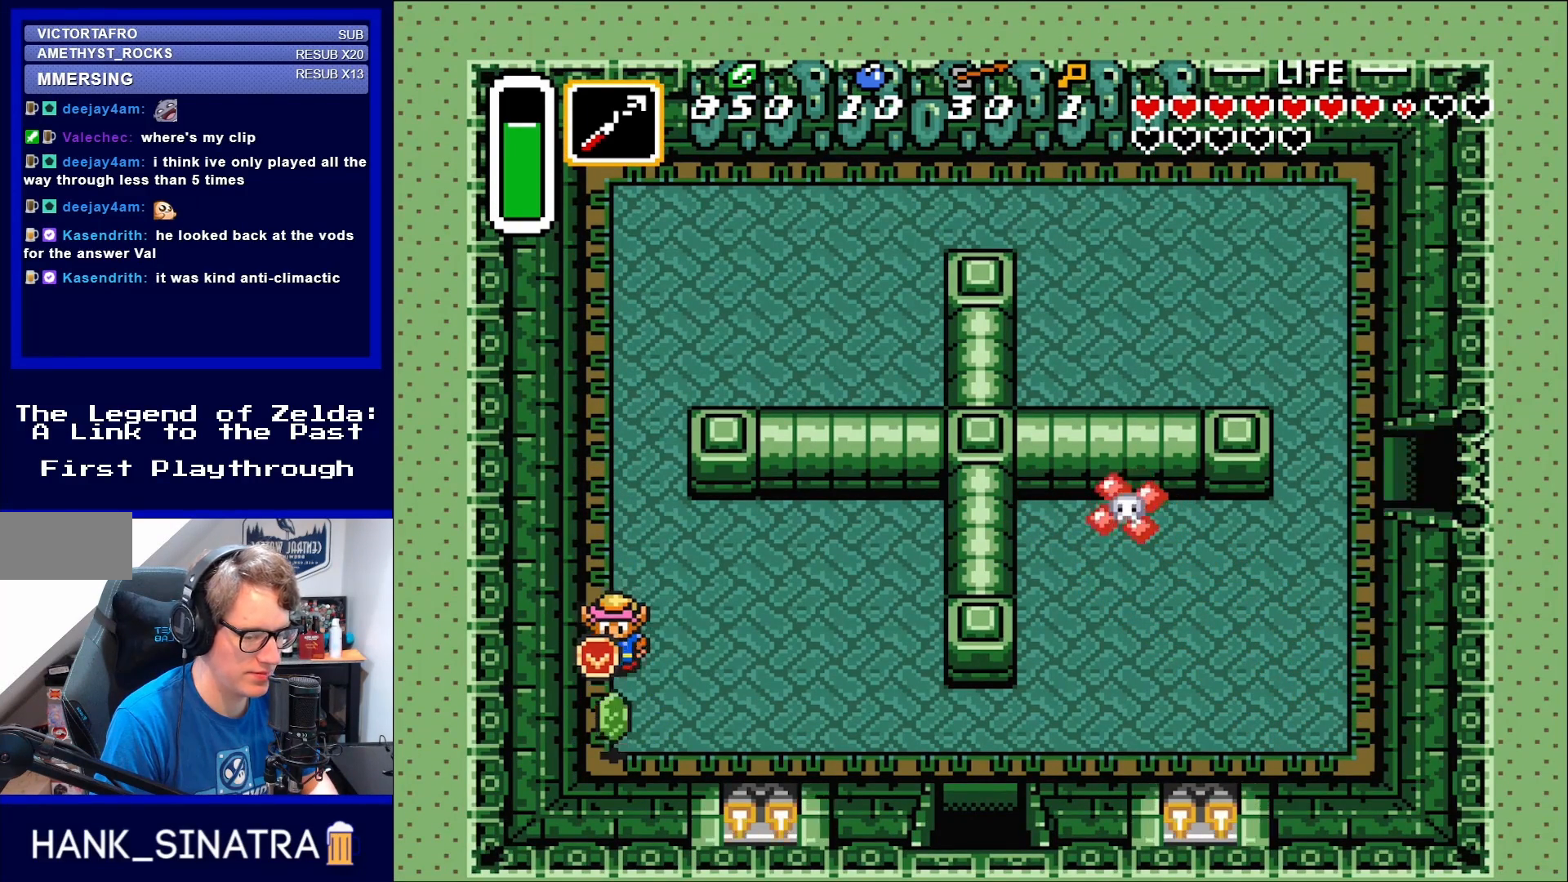
{"buttons": ["DPAD_RIGHT"], "events": [[50, "DPAD_DOWN", "down"], [367, "DPAD_RIGHT", "down"], [483, "DPAD_DOWN", "up"]]}
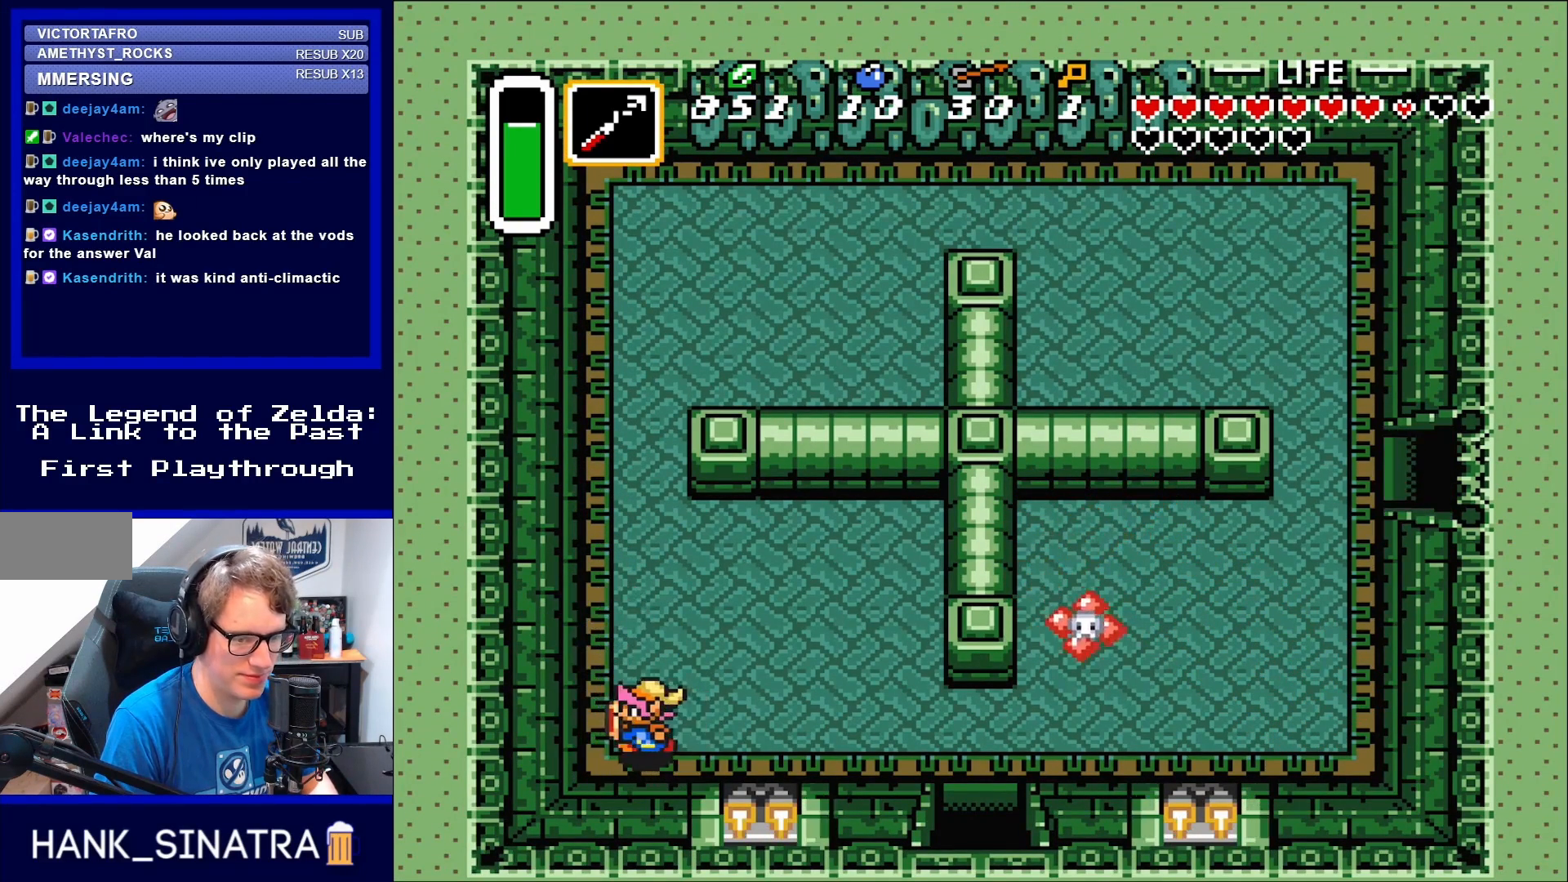
{"buttons": ["DPAD_UP"], "events": [[50, "DPAD_RIGHT", "up"], [50, "DPAD_UP", "down"], [83, "DPAD_LEFT", "down"], [83, "DPAD_UP", "up"], [317, "DPAD_LEFT", "up"], [317, "DPAD_UP", "down"]]}
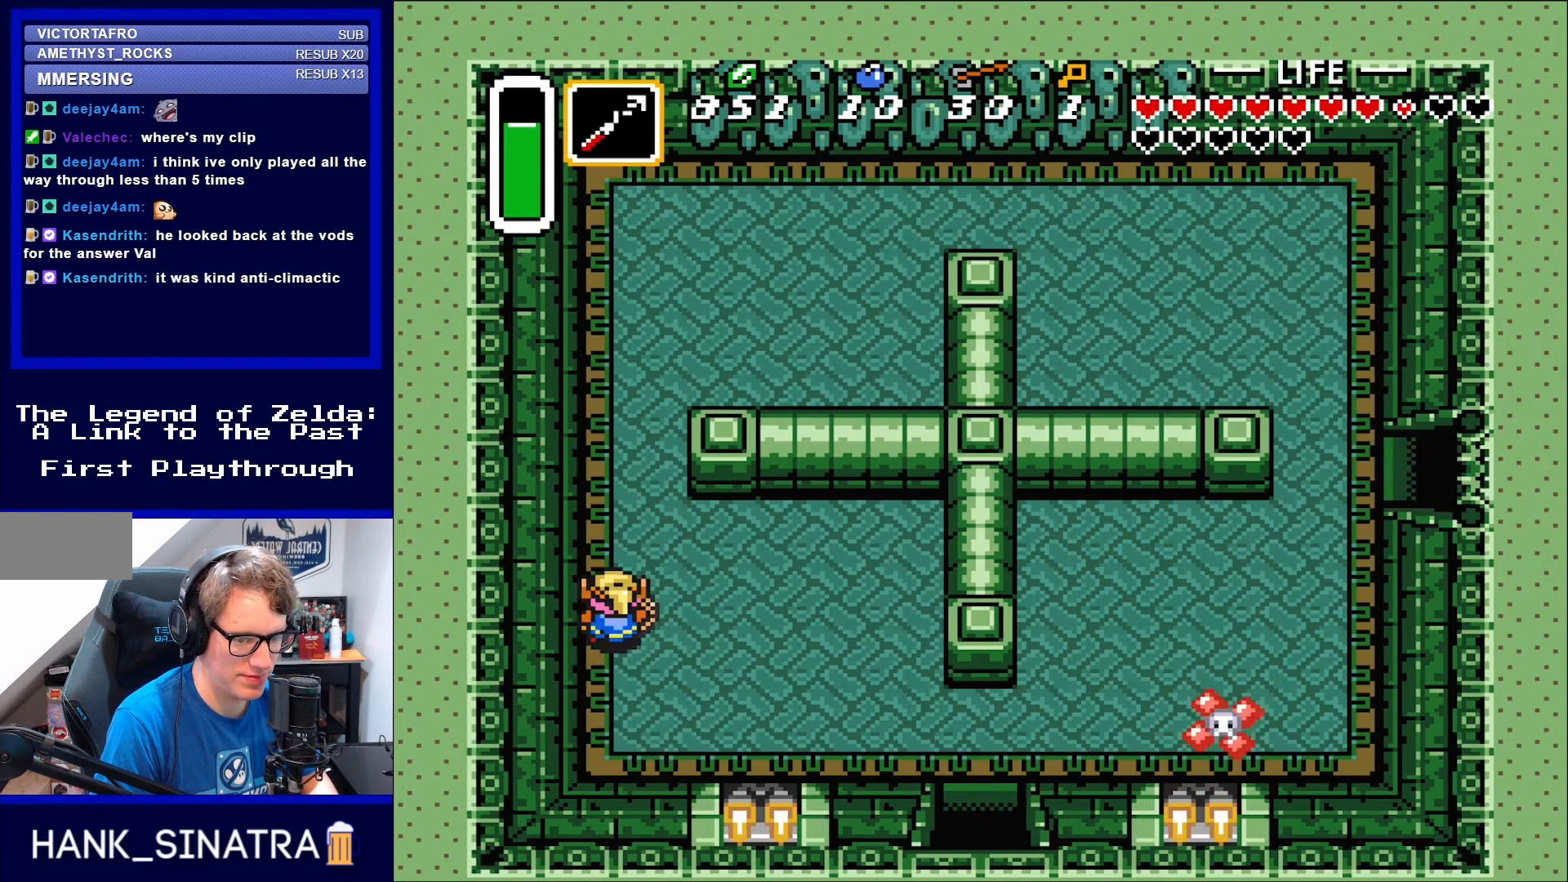
{"buttons": ["DPAD_UP", "DPAD_RIGHT"], "events": [[367, "DPAD_RIGHT", "down"]]}
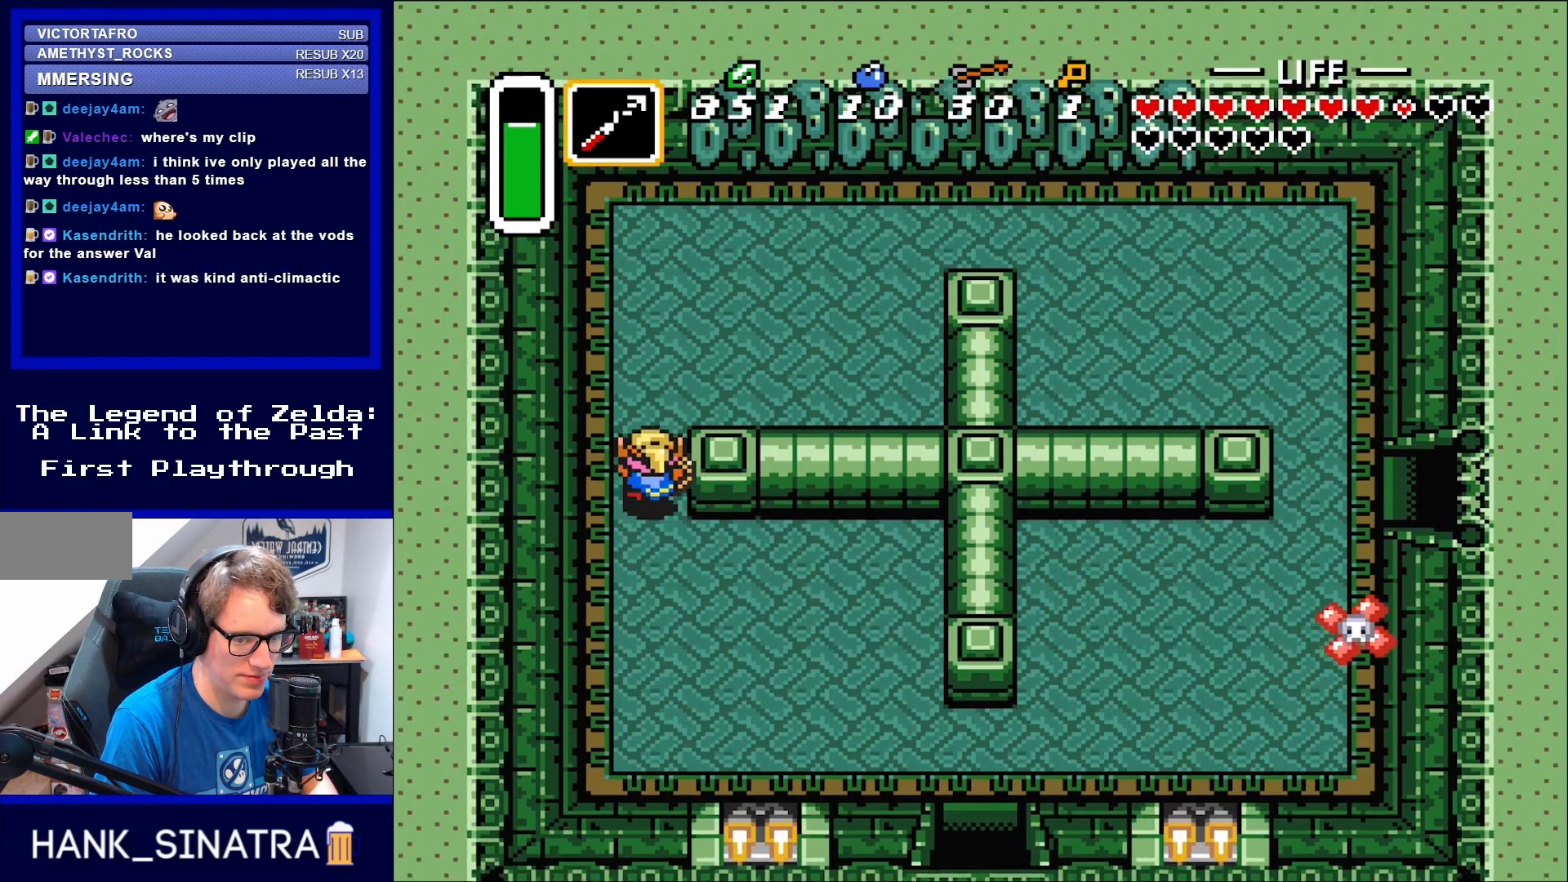
{"buttons": ["DPAD_UP", "DPAD_RIGHT"], "events": []}
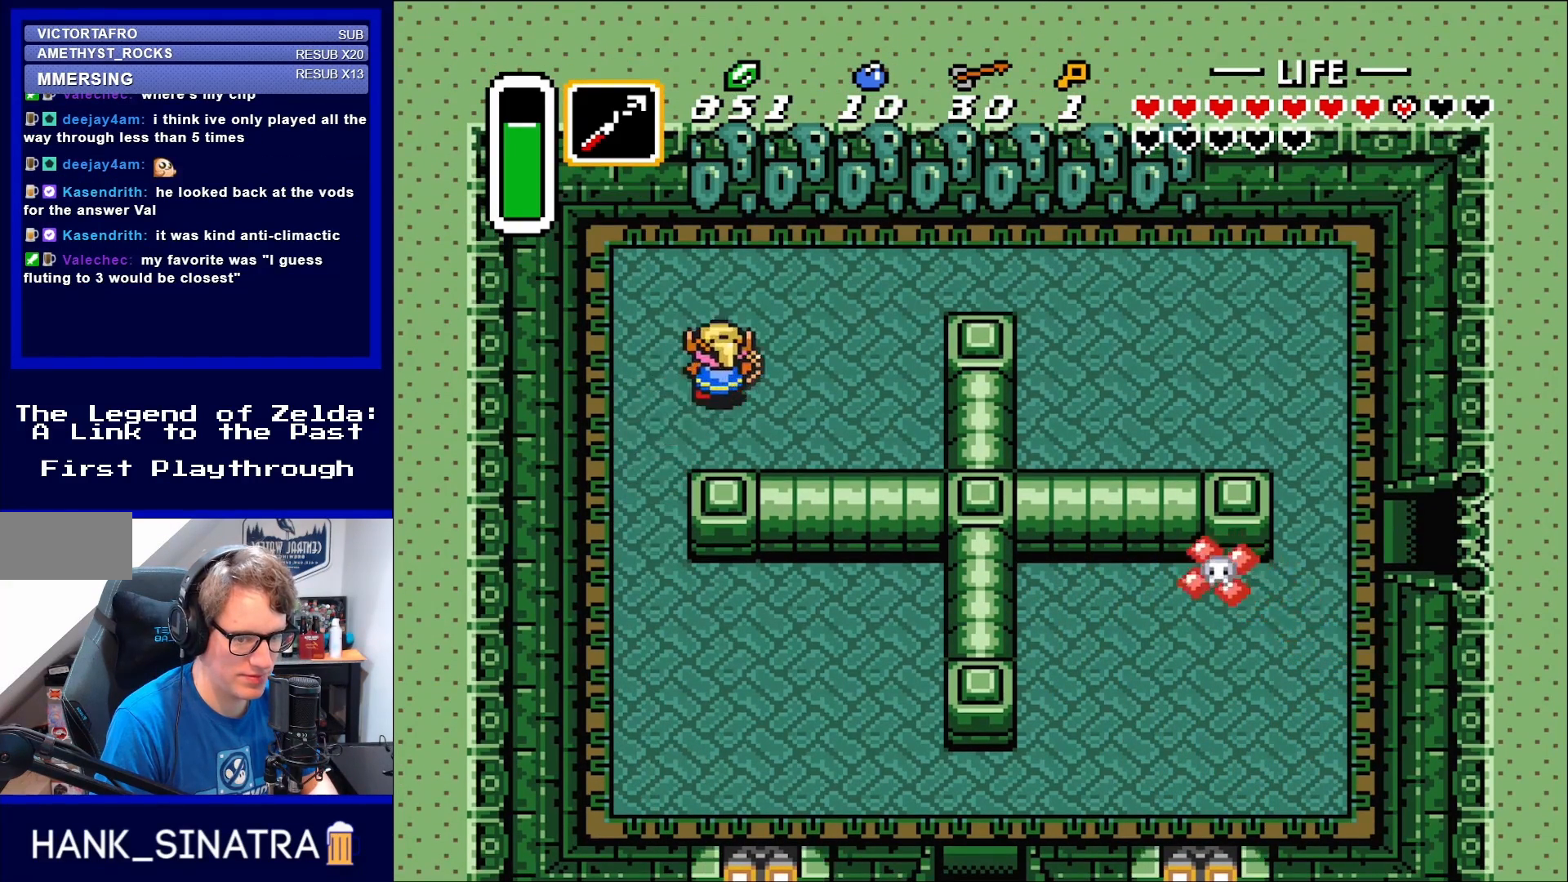
{"buttons": ["DPAD_RIGHT"], "events": [[317, "DPAD_UP", "up"]]}
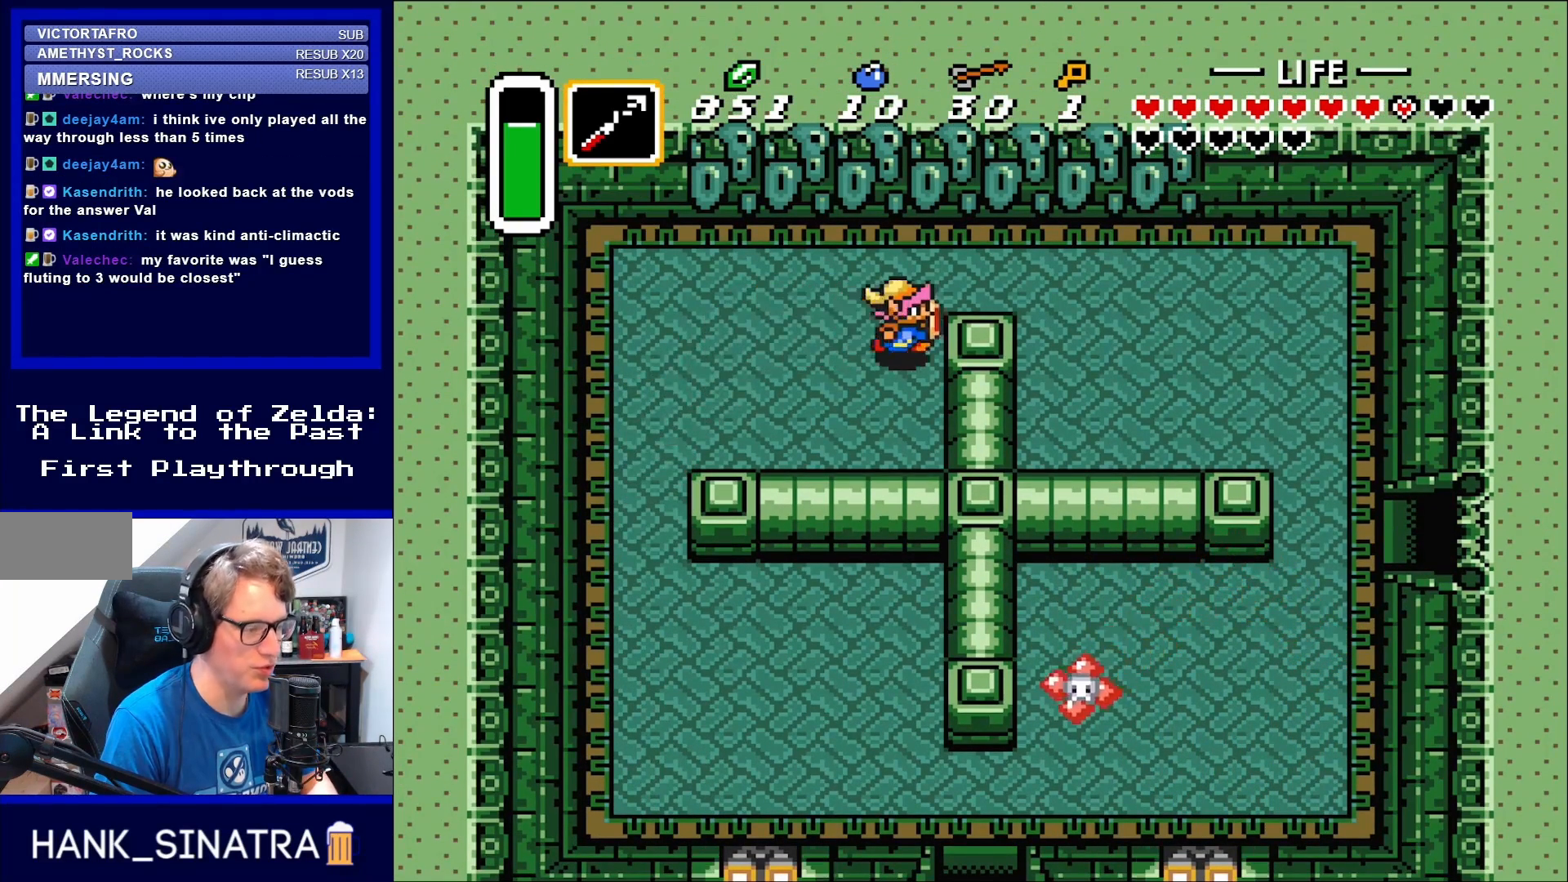
{"buttons": ["DPAD_RIGHT"], "events": [[183, "DPAD_UP", "down"], [417, "DPAD_UP", "up"]]}